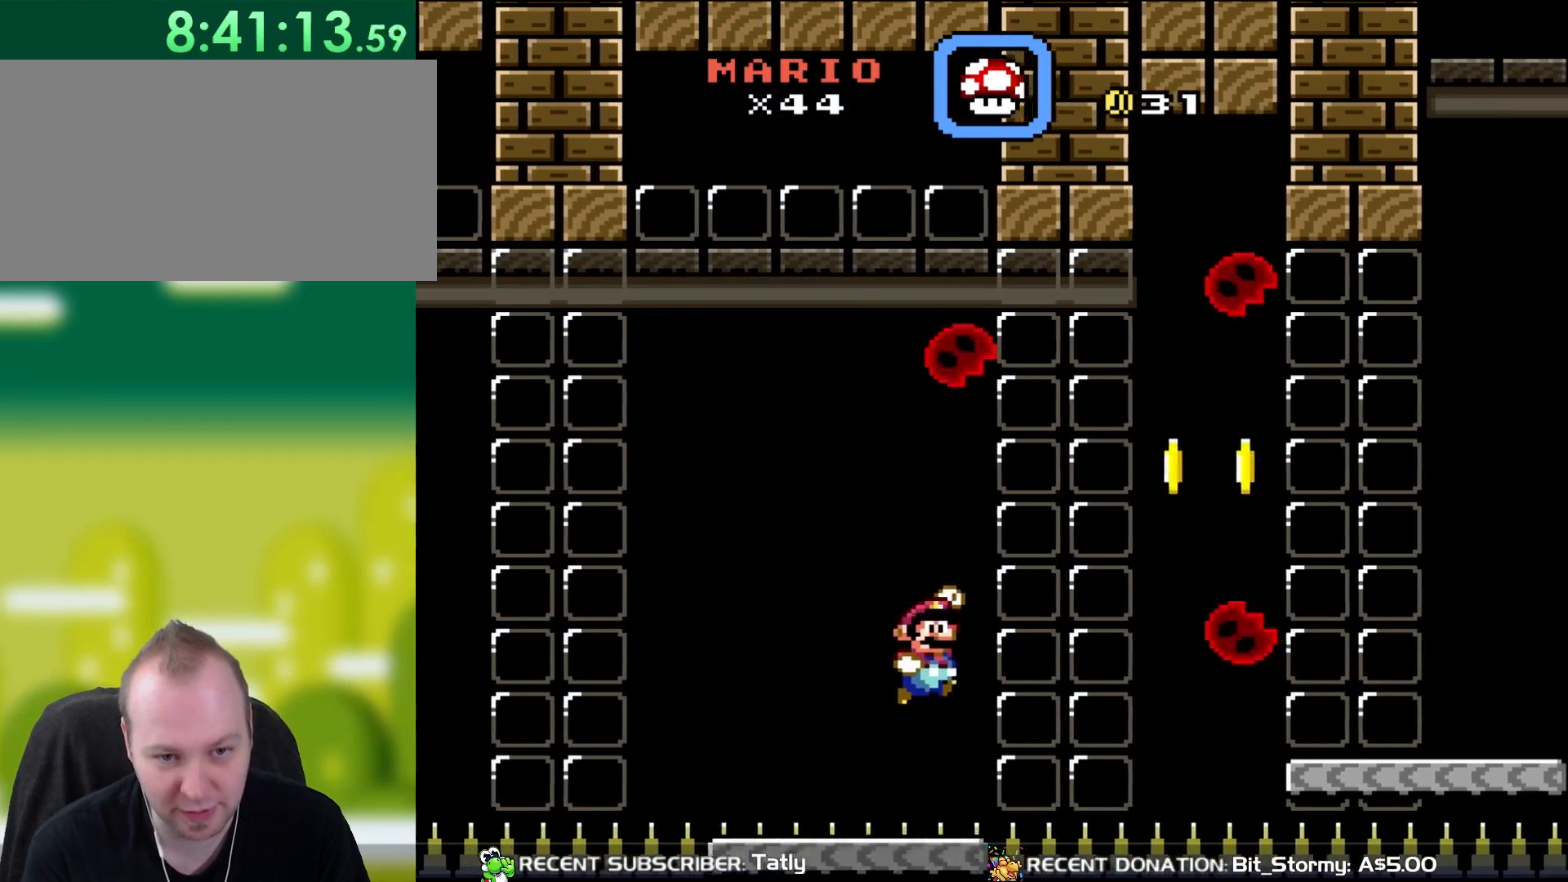
Gameplay with a controller (Nintendo layout); each line is a JSON object with the inputs held at the frame after it. "events" lists button and stick changes between this image and that frame as [ms after this image, input, new state], when the widget could be followed in between. Not read: L3 R1 R3.
{"buttons": ["B", "Y", "DPAD_RIGHT"], "events": []}
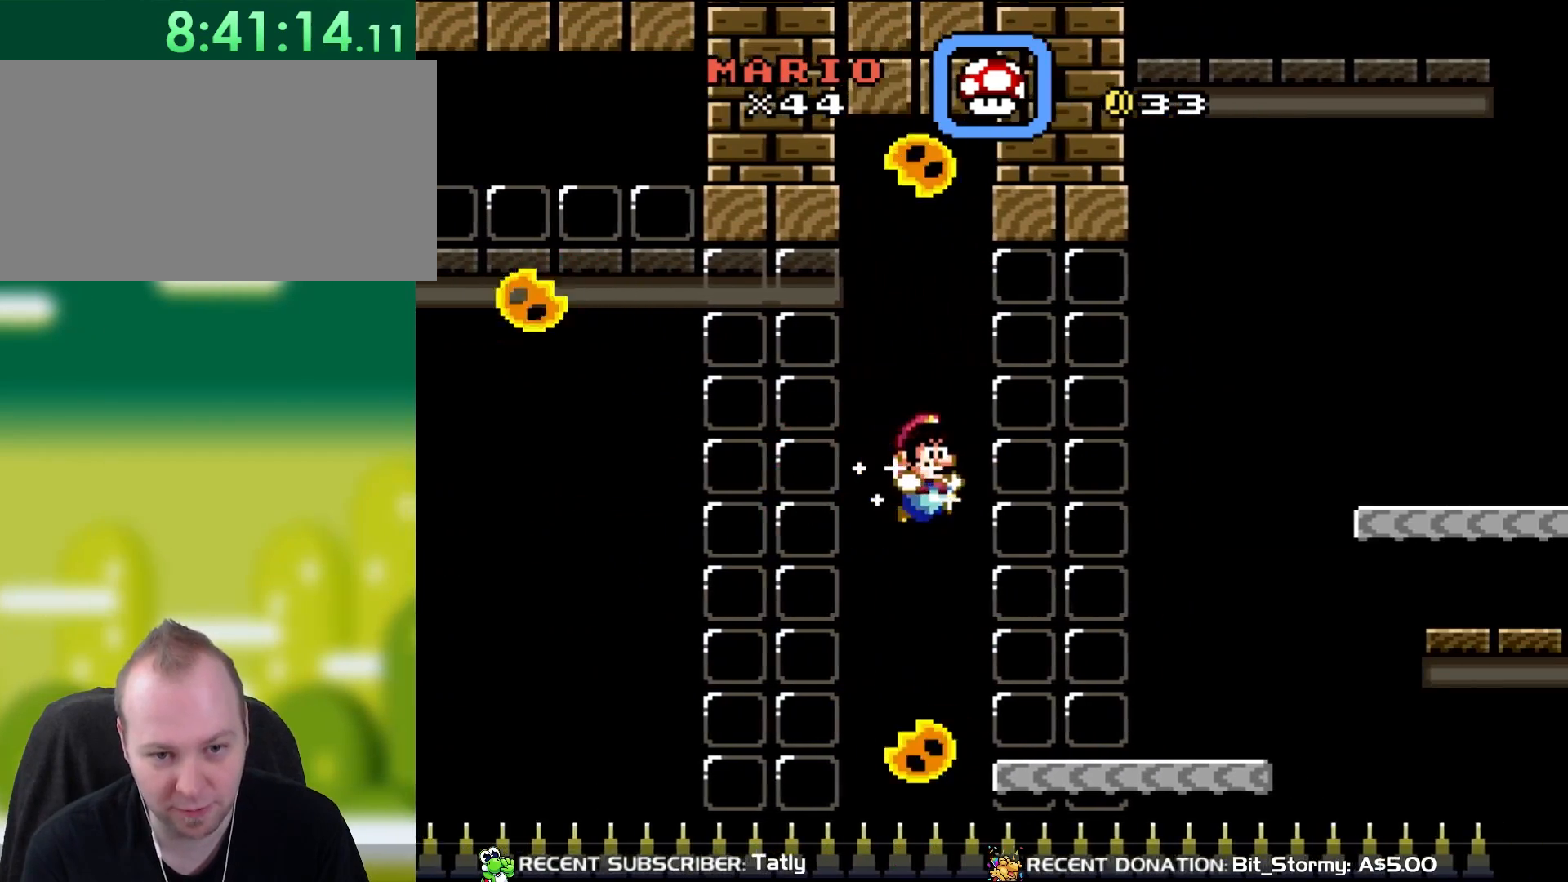
{"buttons": ["B", "Y", "DPAD_RIGHT"], "events": [[150, "B", "up"], [483, "B", "down"]]}
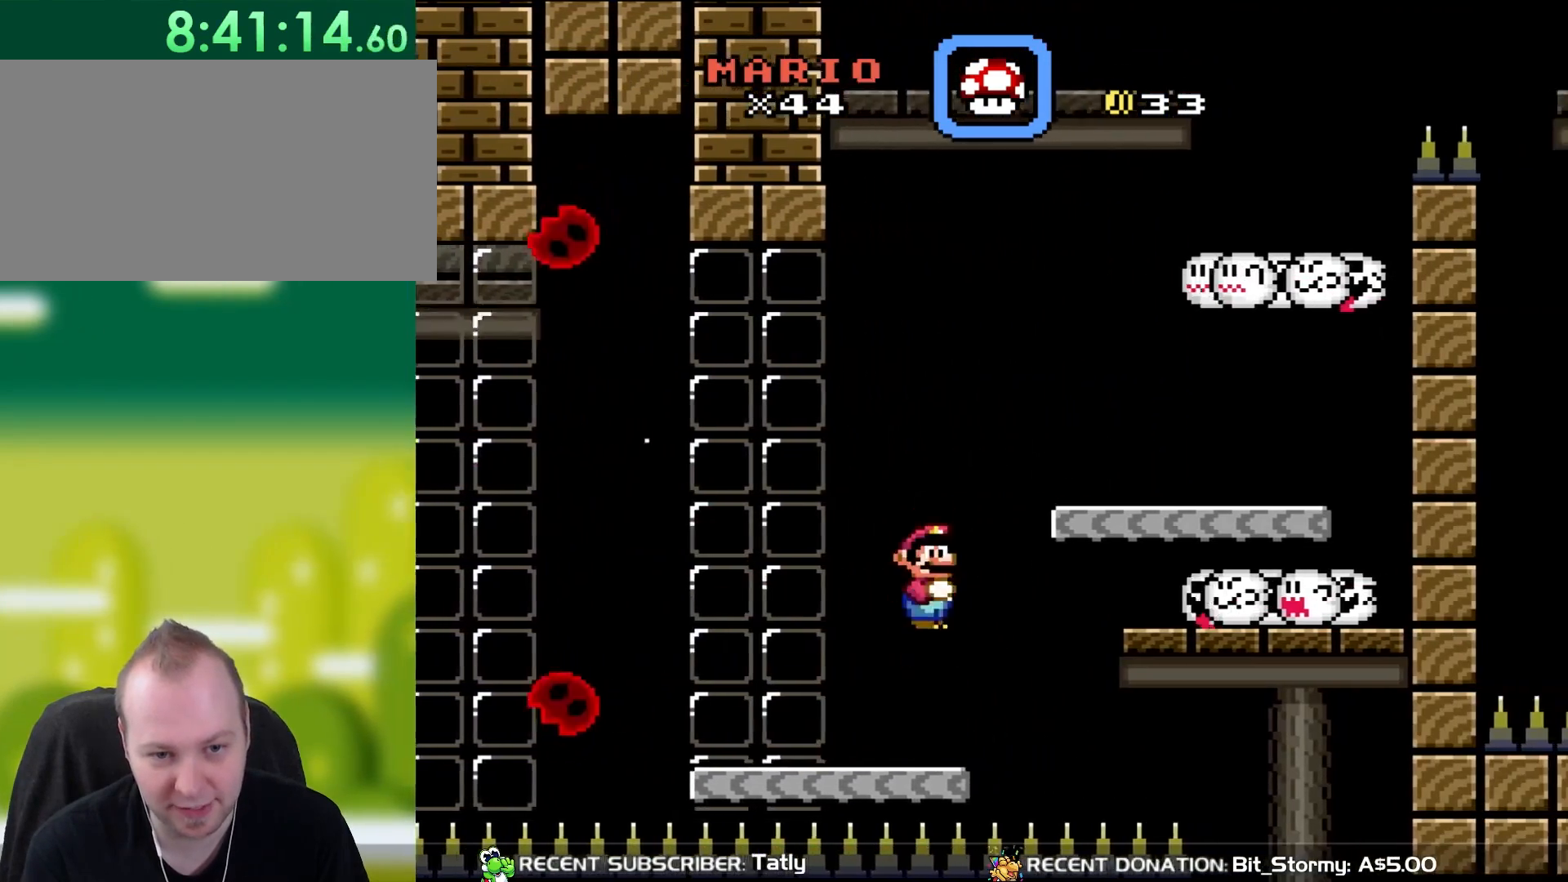
{"buttons": ["Y", "DPAD_RIGHT"], "events": [[467, "B", "up"]]}
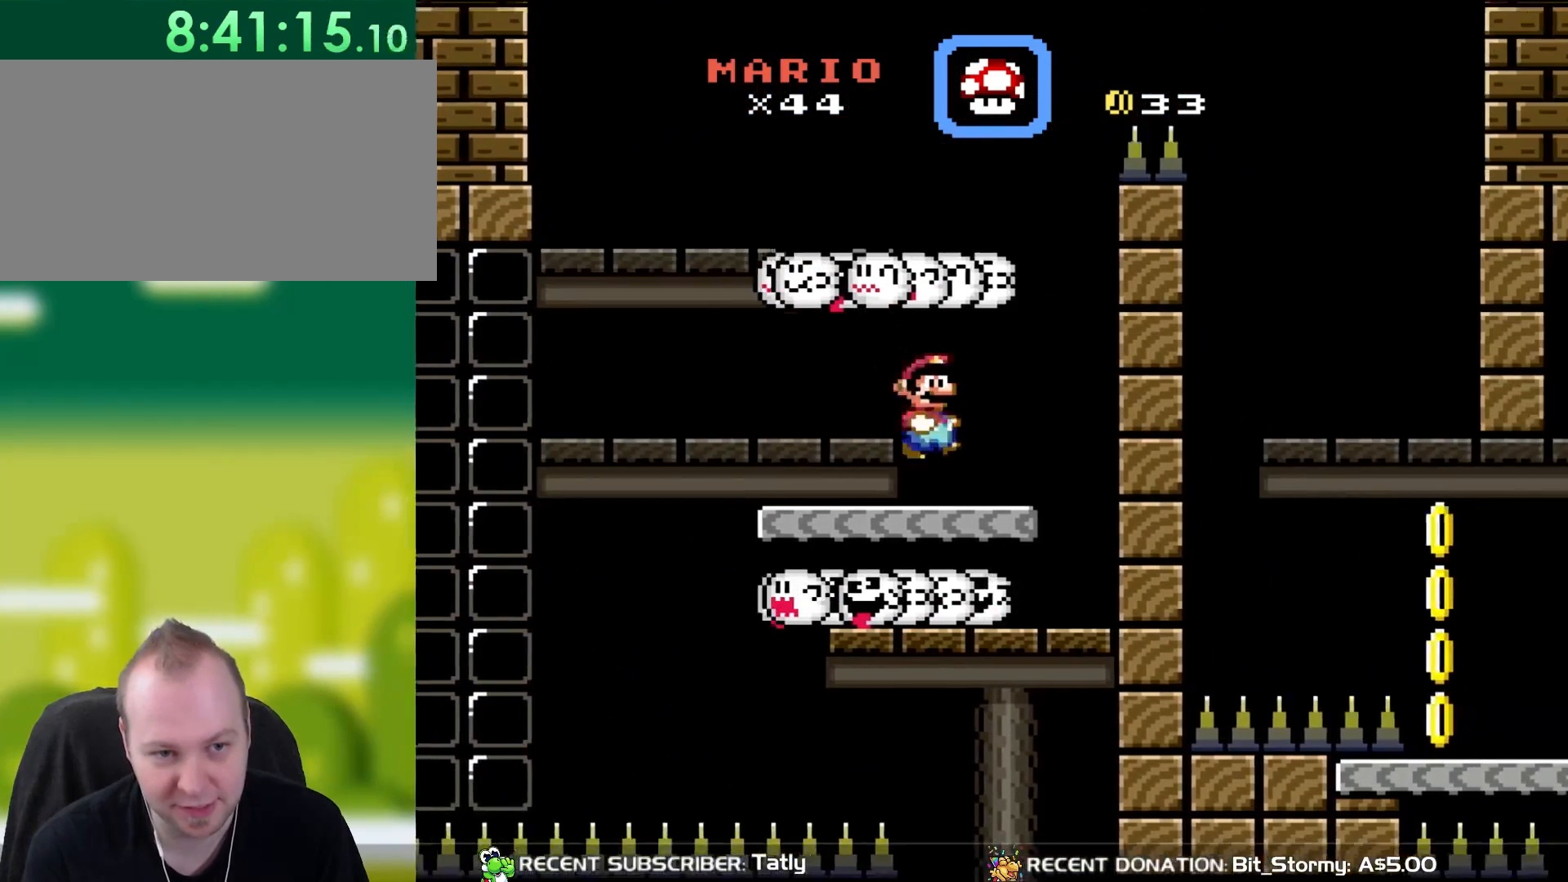
{"buttons": ["B", "Y", "DPAD_LEFT"], "events": [[283, "B", "down"], [350, "DPAD_LEFT", "down"], [350, "DPAD_RIGHT", "up"]]}
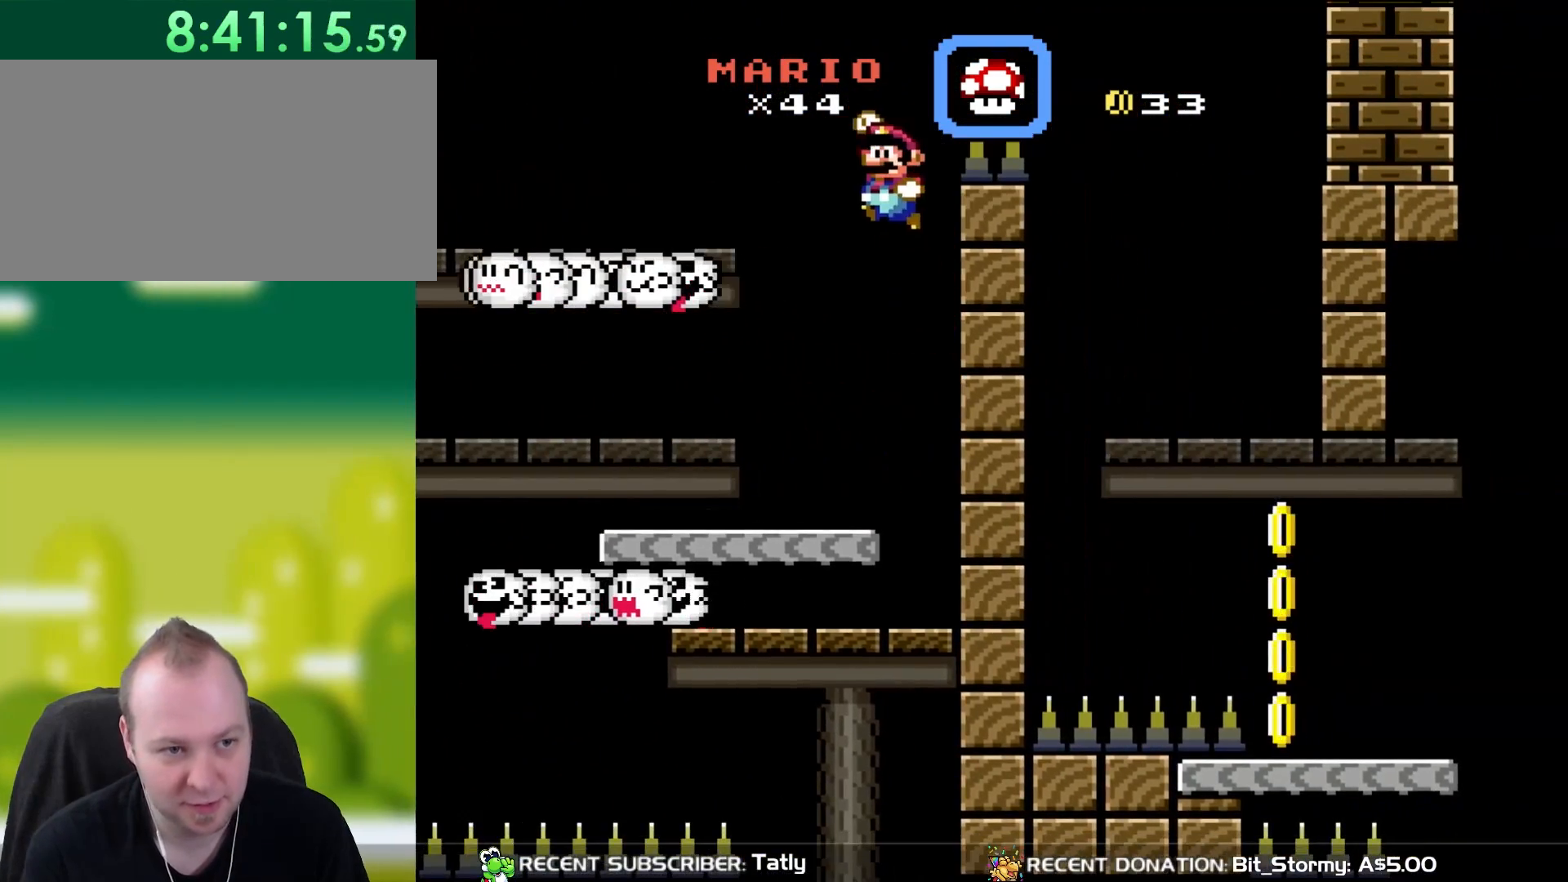
{"buttons": ["Y", "DPAD_RIGHT"], "events": [[317, "DPAD_LEFT", "up"], [383, "DPAD_RIGHT", "down"], [417, "B", "up"]]}
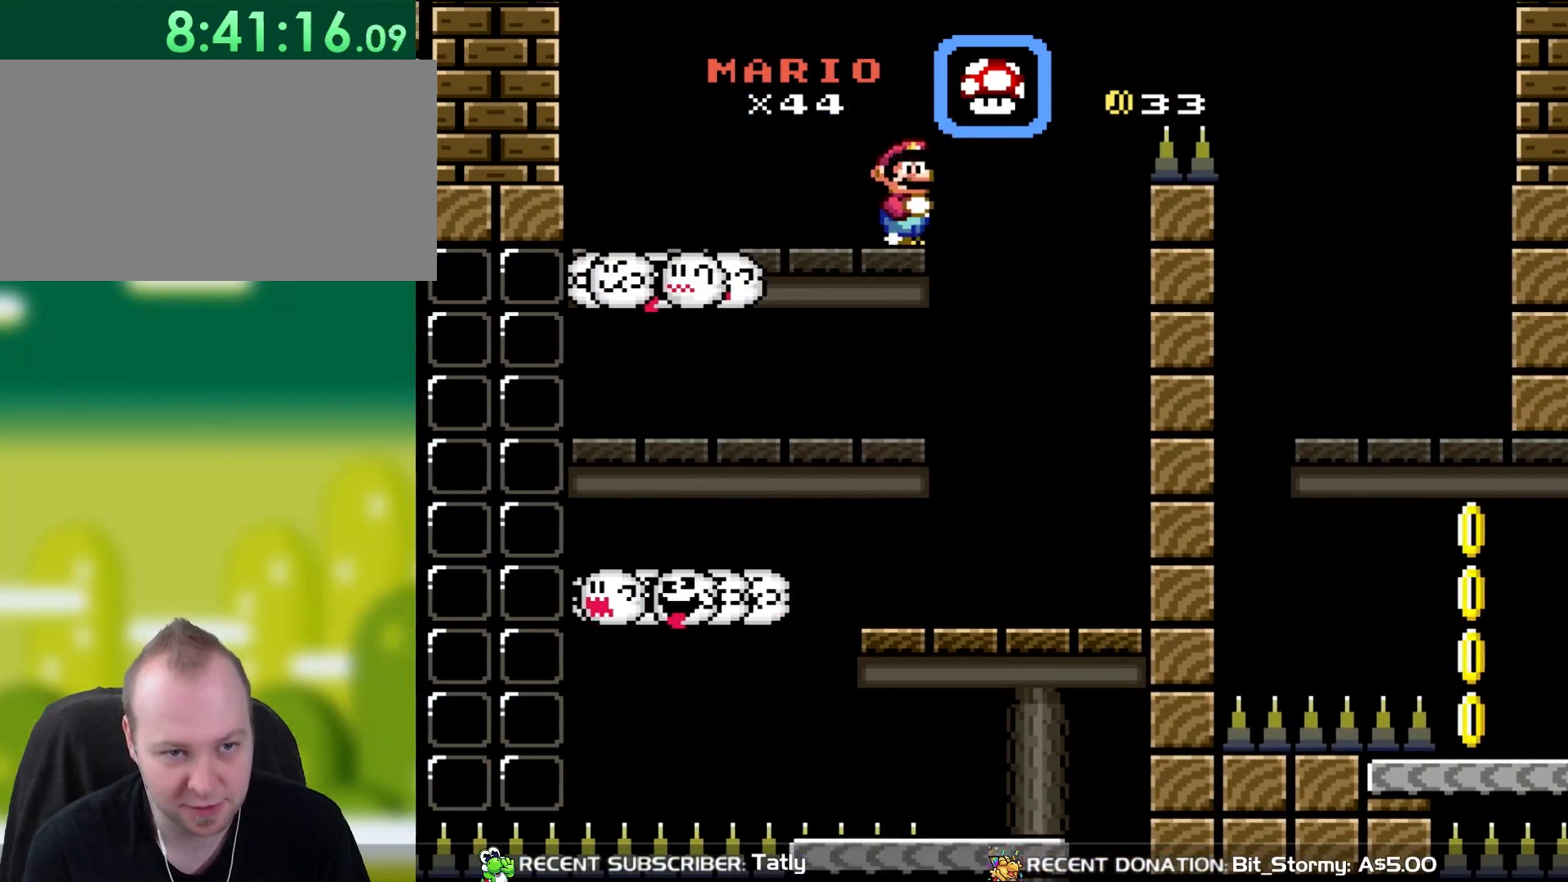
{"buttons": ["B", "Y", "DPAD_RIGHT"], "events": [[150, "B", "down"]]}
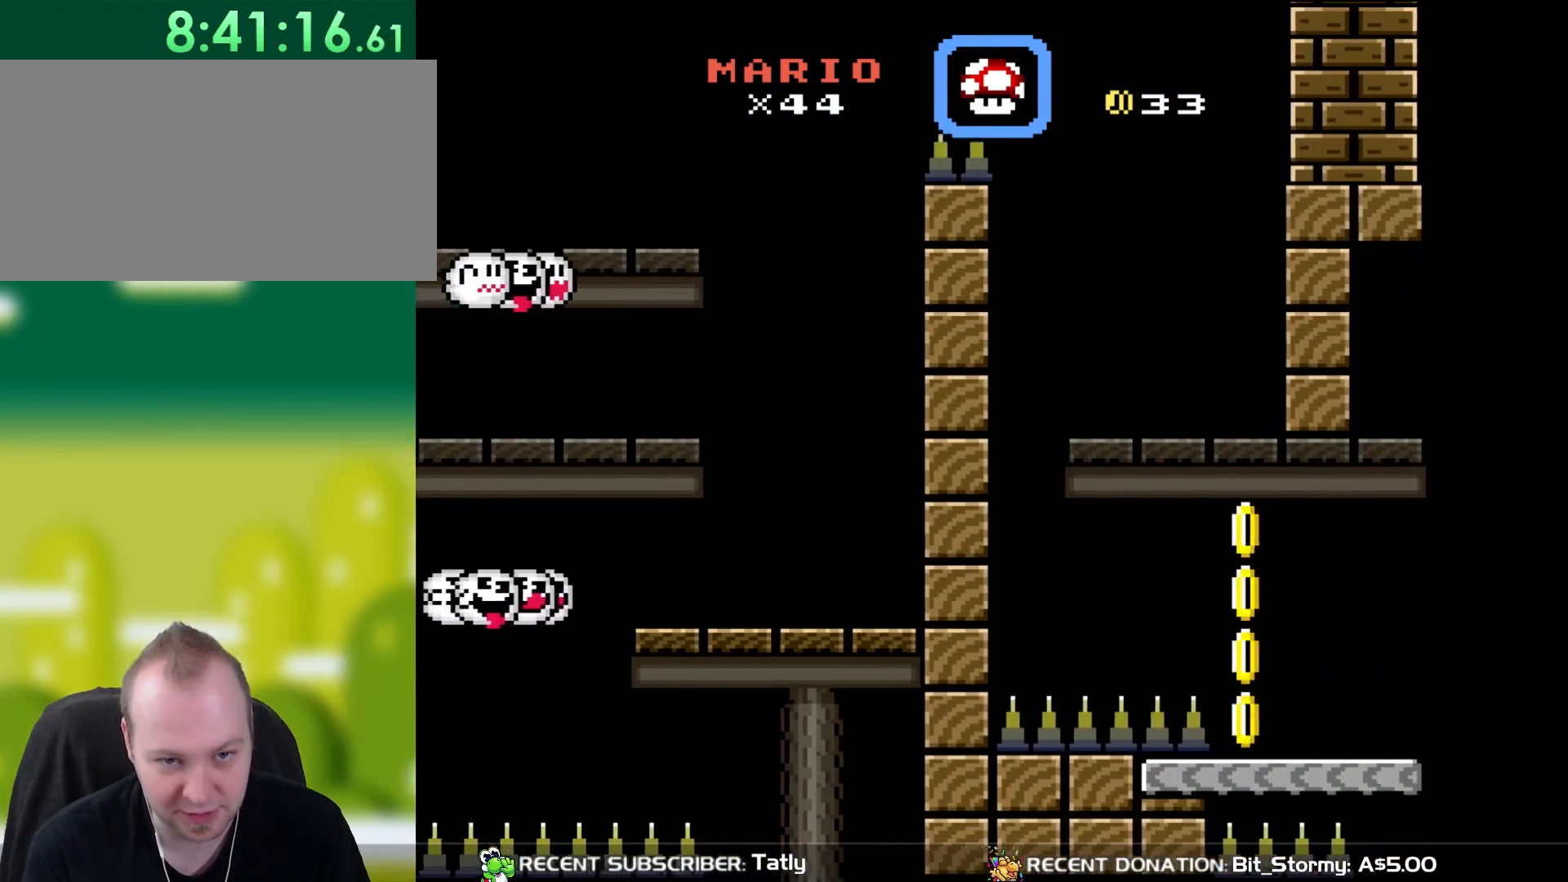
{"buttons": ["Y", "DPAD_LEFT"], "events": [[250, "B", "up"], [450, "DPAD_RIGHT", "up"], [483, "DPAD_LEFT", "down"]]}
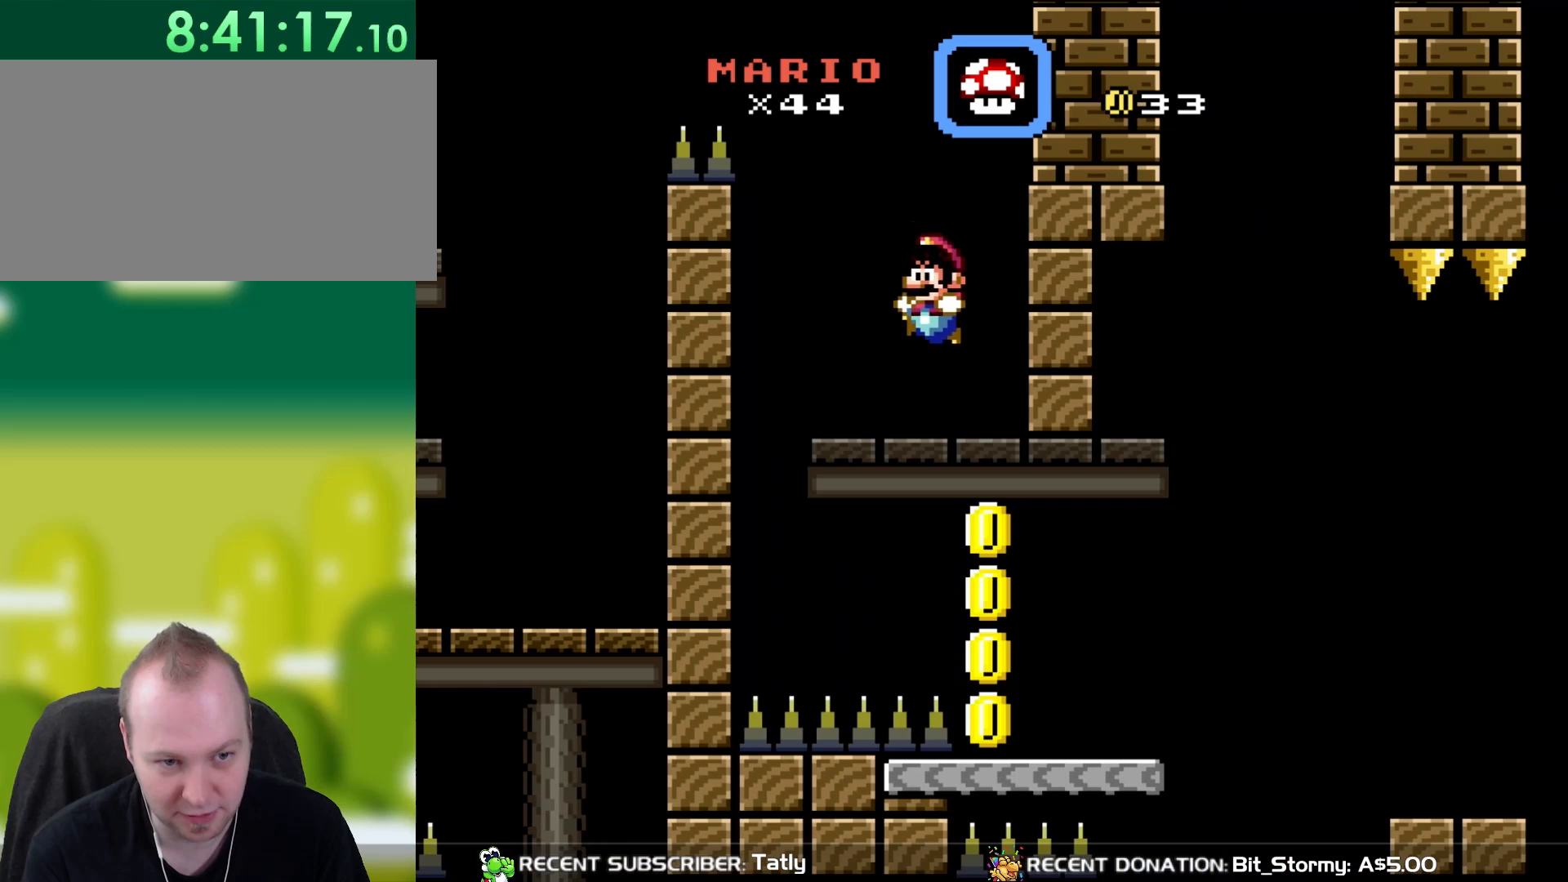
{"buttons": ["Y"], "events": [[117, "DPAD_LEFT", "up"], [217, "DPAD_RIGHT", "down"], [383, "DPAD_RIGHT", "up"]]}
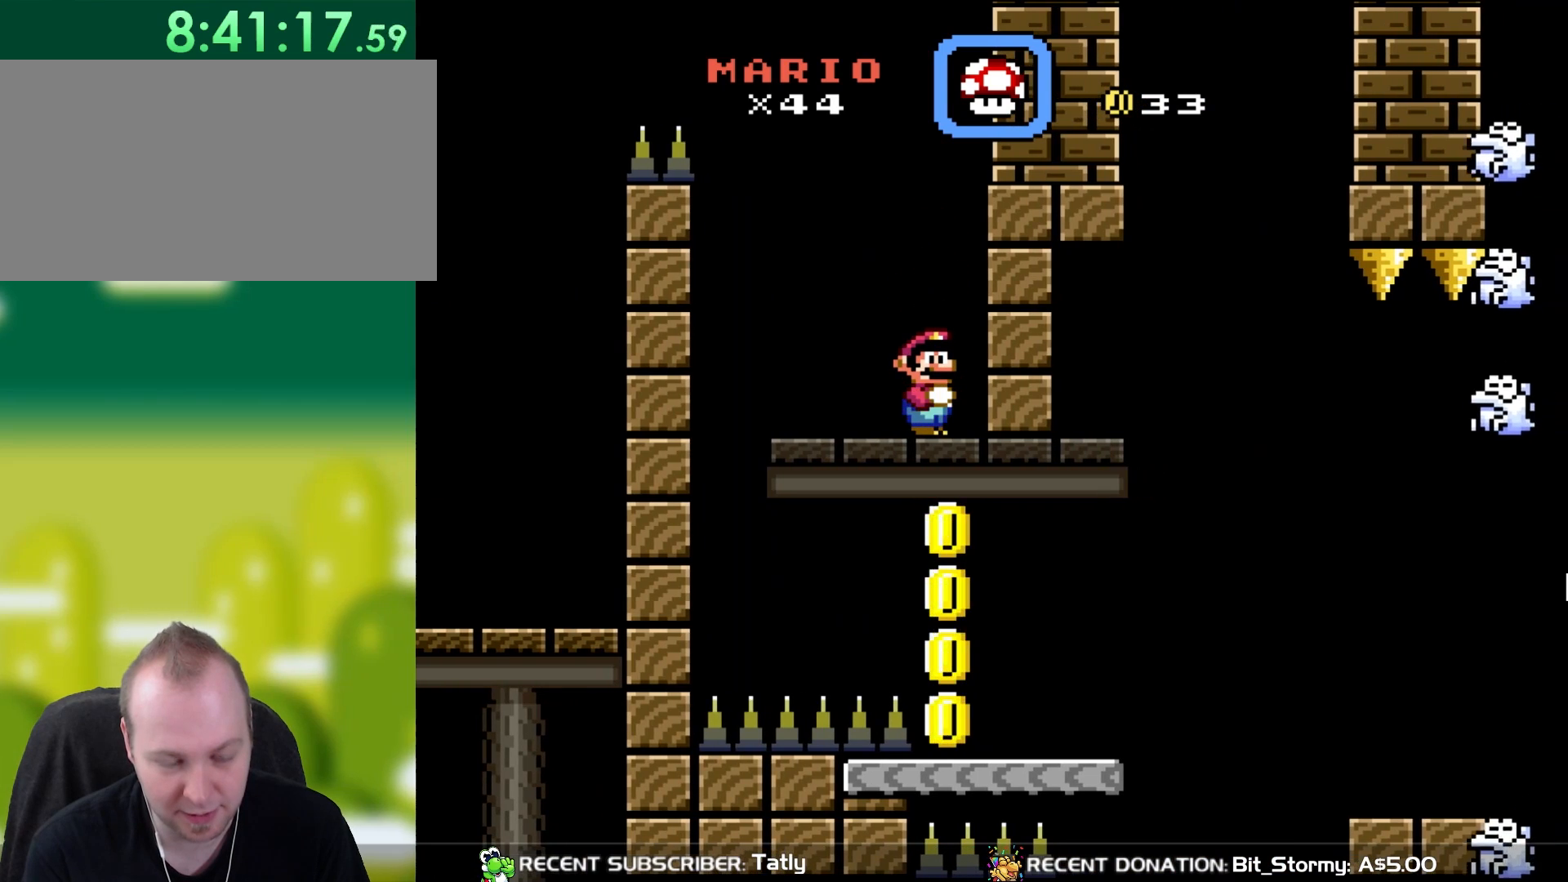
{"buttons": ["Y"], "events": [[150, "DPAD_RIGHT", "down"], [317, "DPAD_RIGHT", "up"]]}
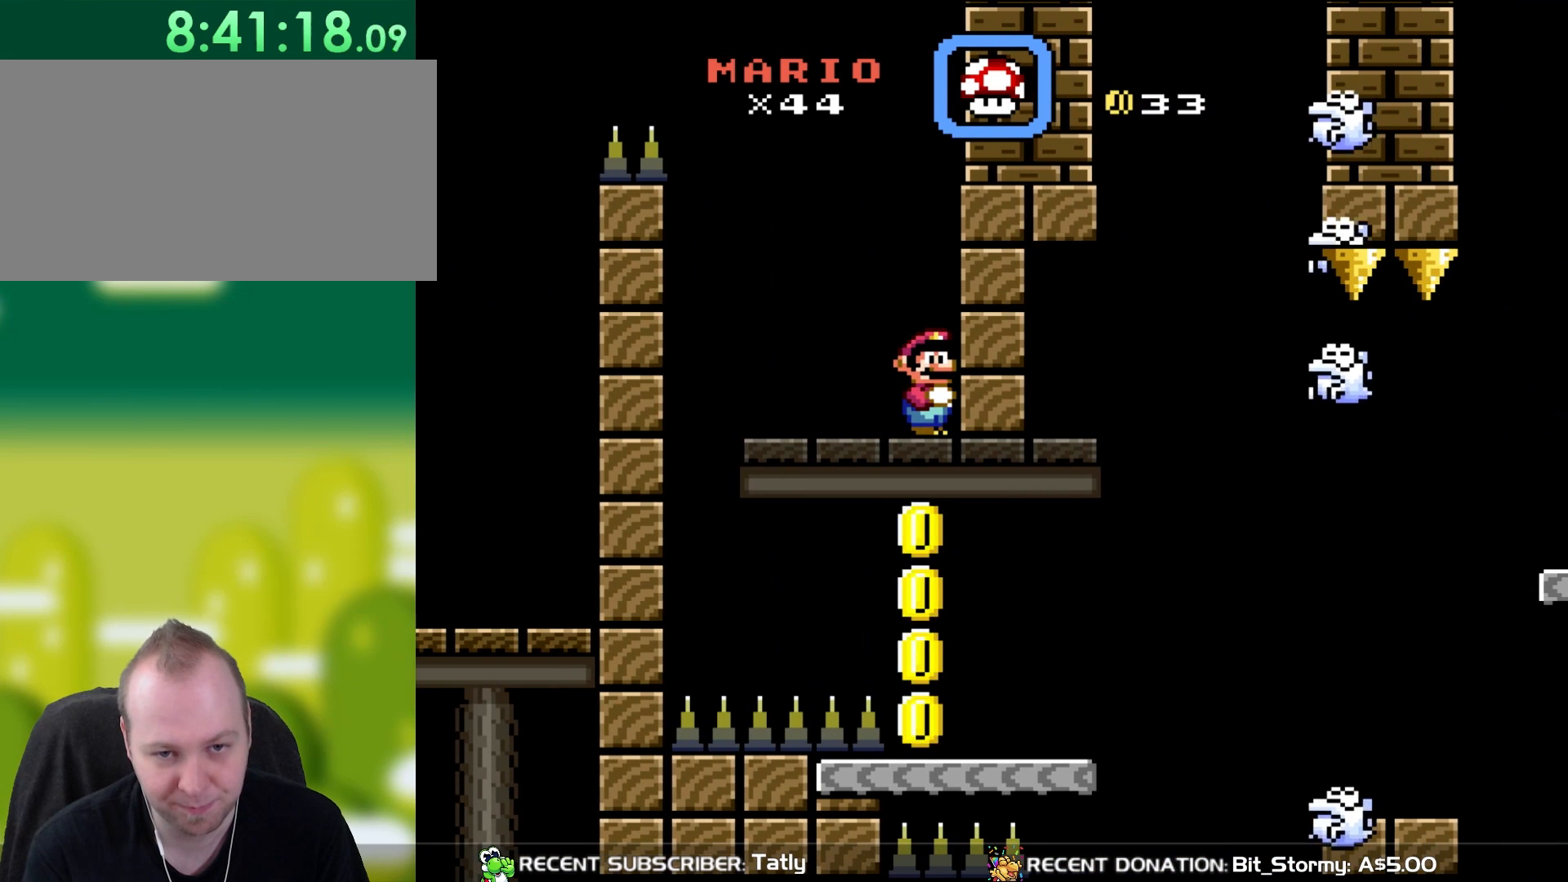
{"buttons": ["Y"], "events": []}
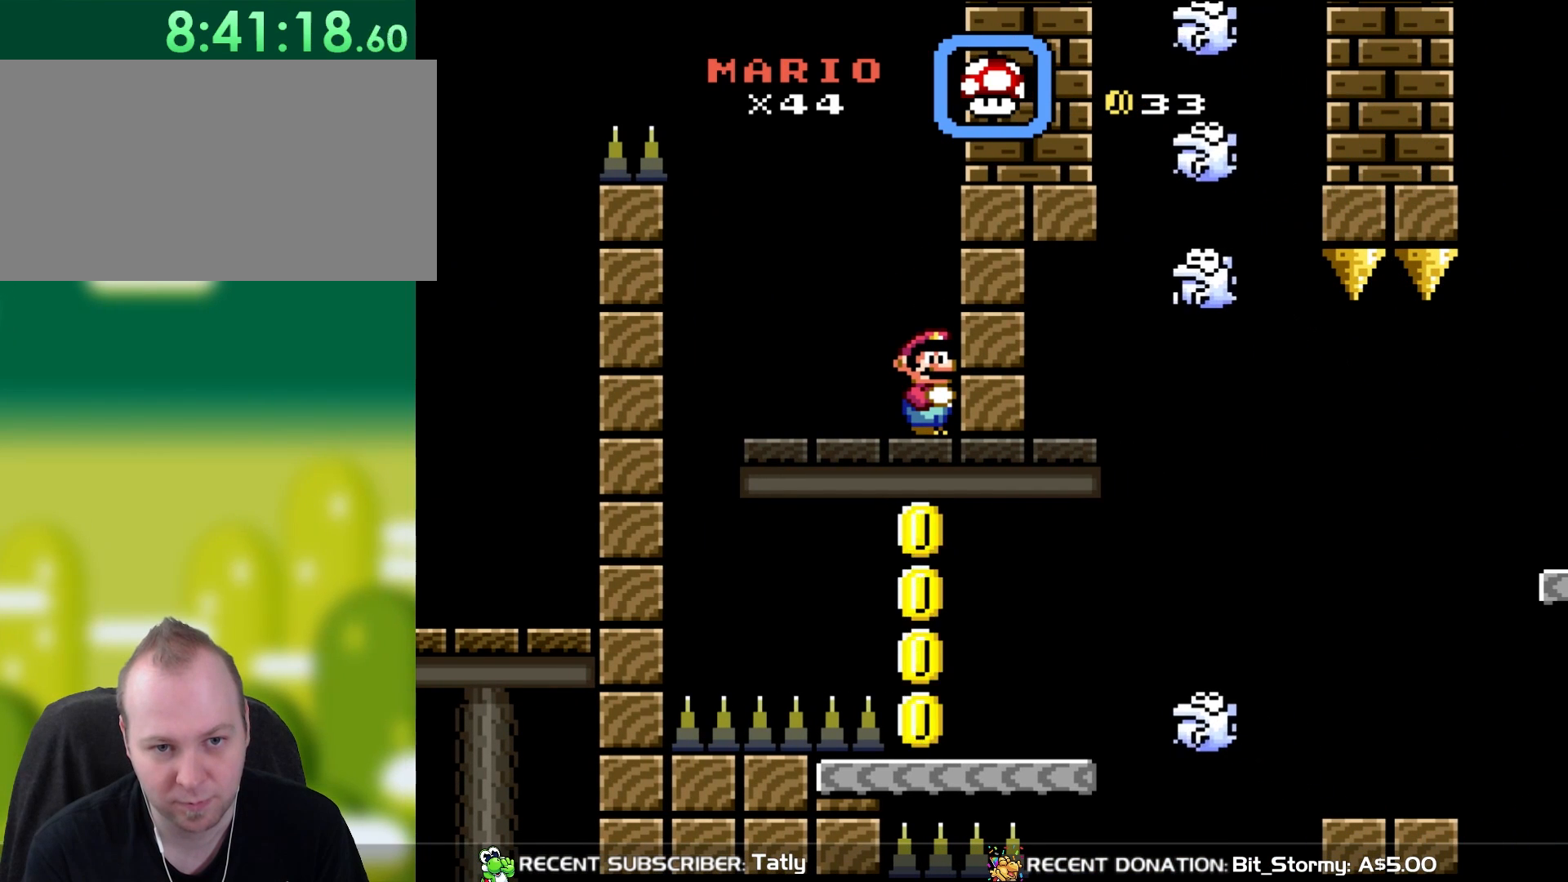
{"buttons": ["DPAD_LEFT"], "events": [[183, "Y", "up"], [317, "X", "down"], [483, "DPAD_LEFT", "down"], [500, "X", "up"]]}
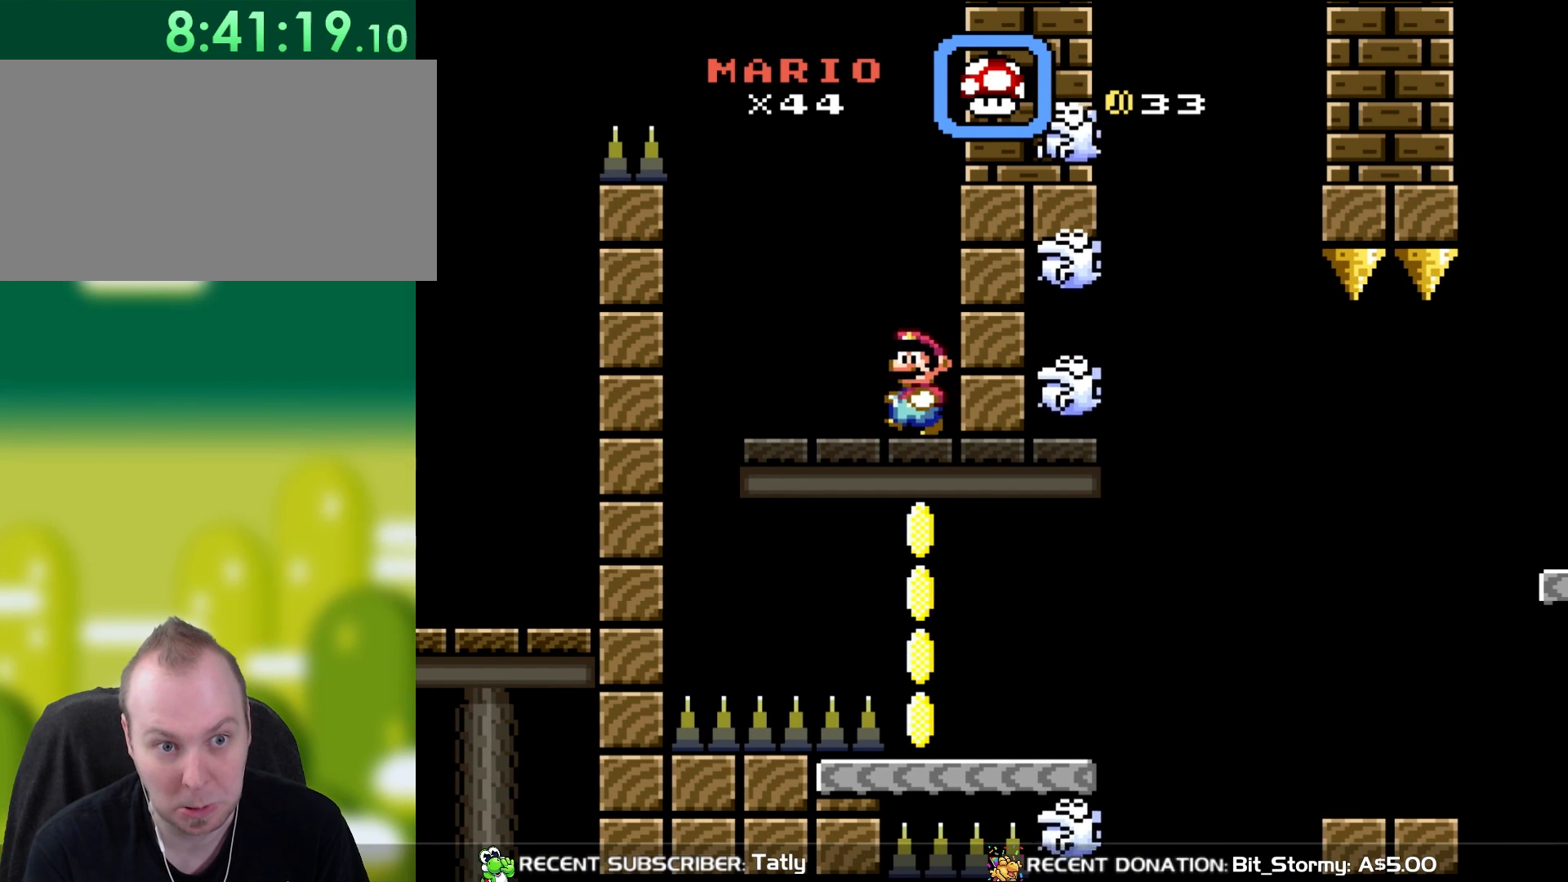
{"buttons": ["Y"], "events": [[183, "Y", "down"], [217, "DPAD_LEFT", "up"]]}
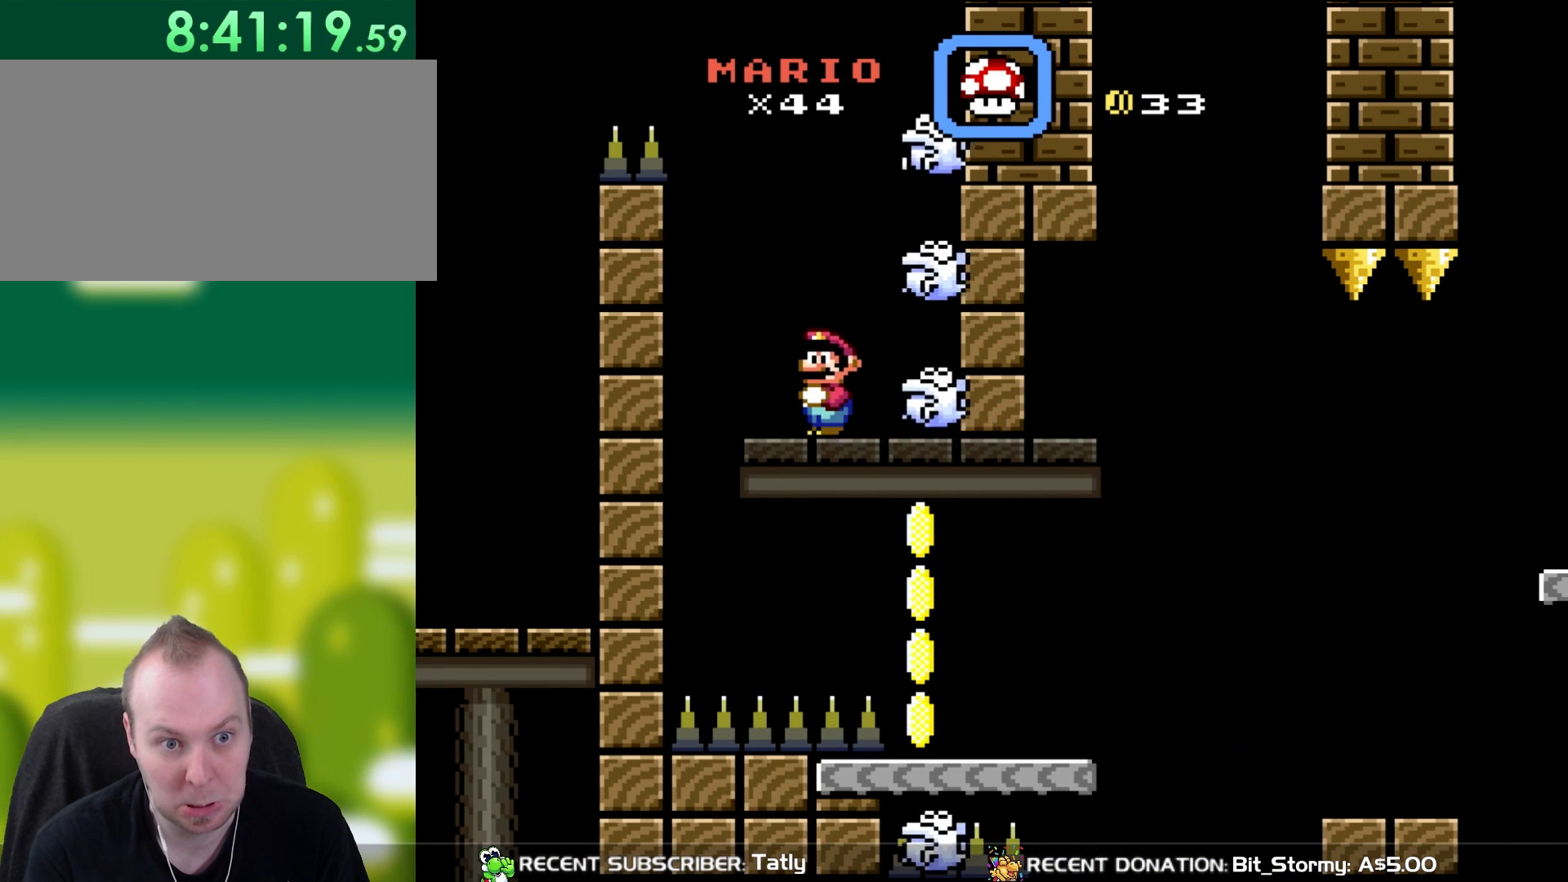
{"buttons": ["Y", "DPAD_DOWN"], "events": [[83, "DPAD_LEFT", "down"], [250, "DPAD_DOWN", "down"], [250, "DPAD_LEFT", "up"]]}
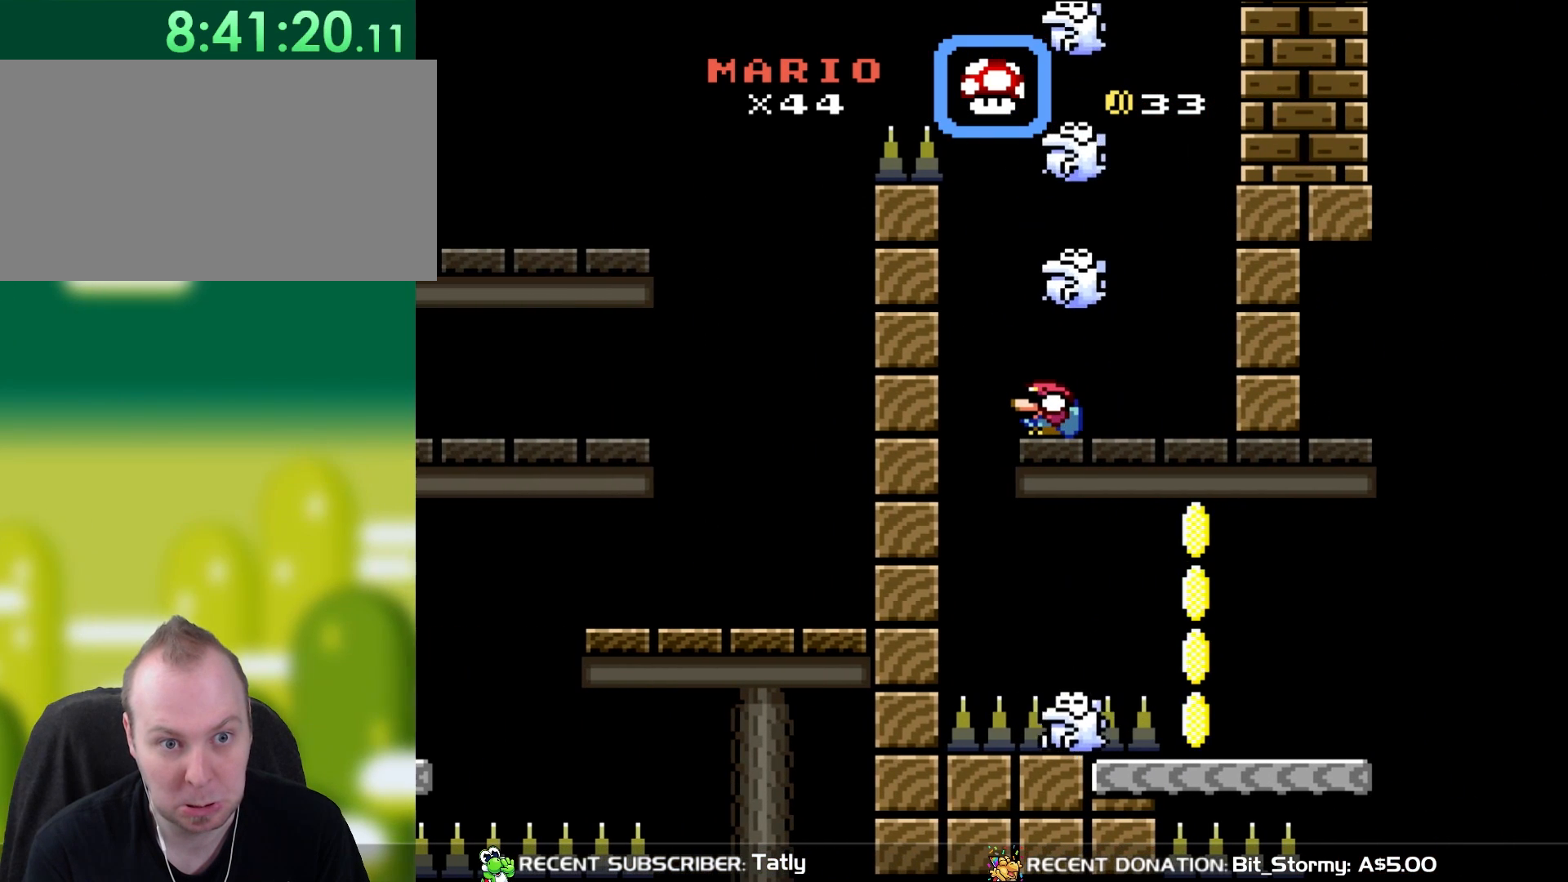
{"buttons": ["Y", "DPAD_DOWN"], "events": []}
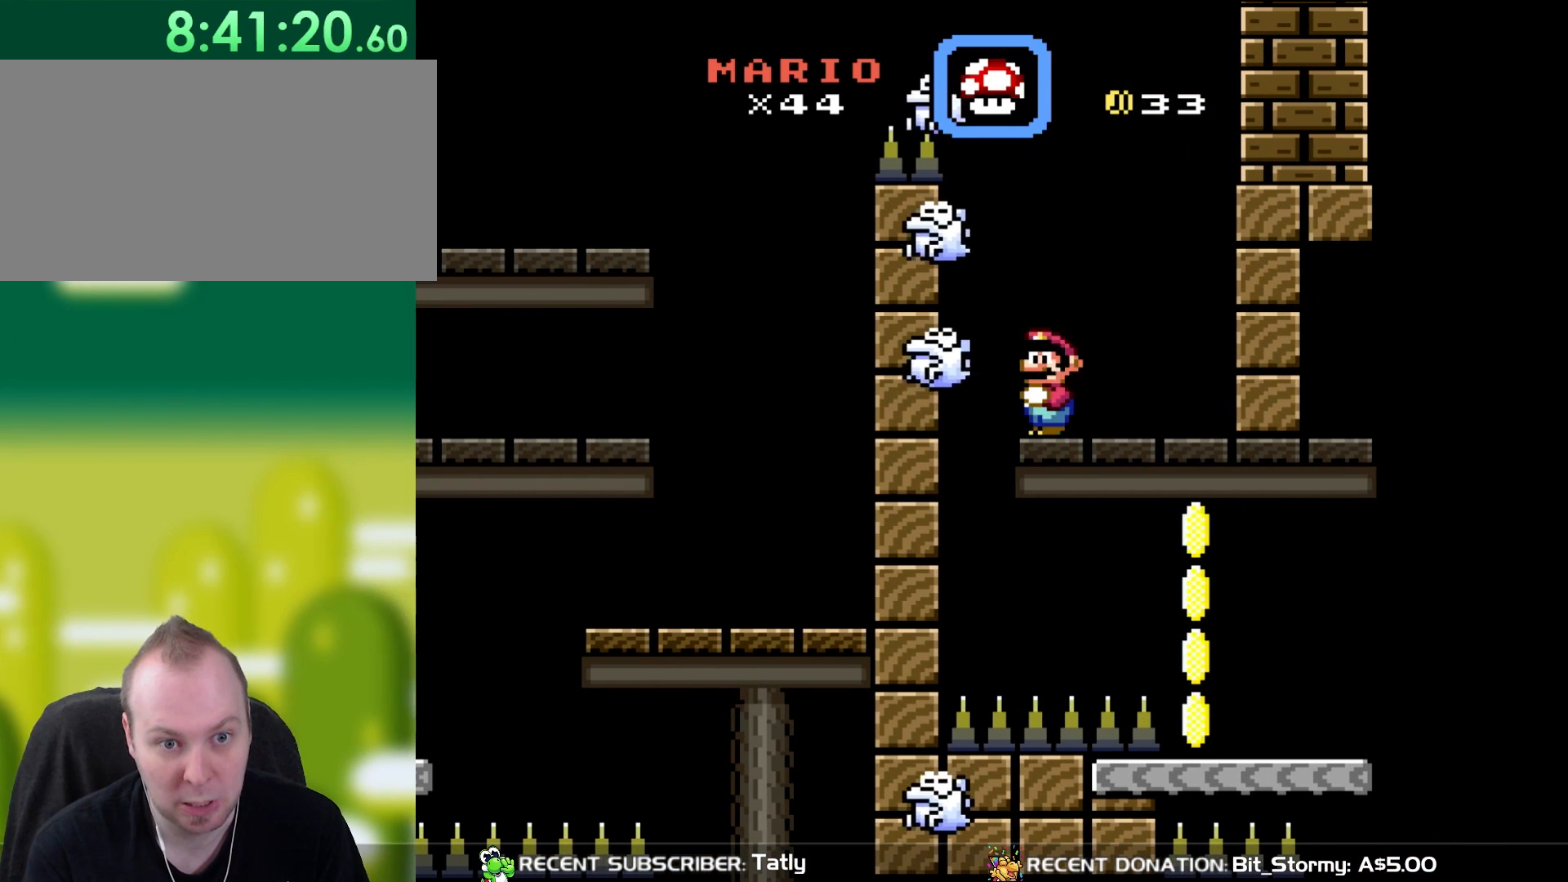
{"buttons": ["Y", "DPAD_RIGHT"], "events": [[83, "DPAD_DOWN", "up"], [117, "DPAD_RIGHT", "down"]]}
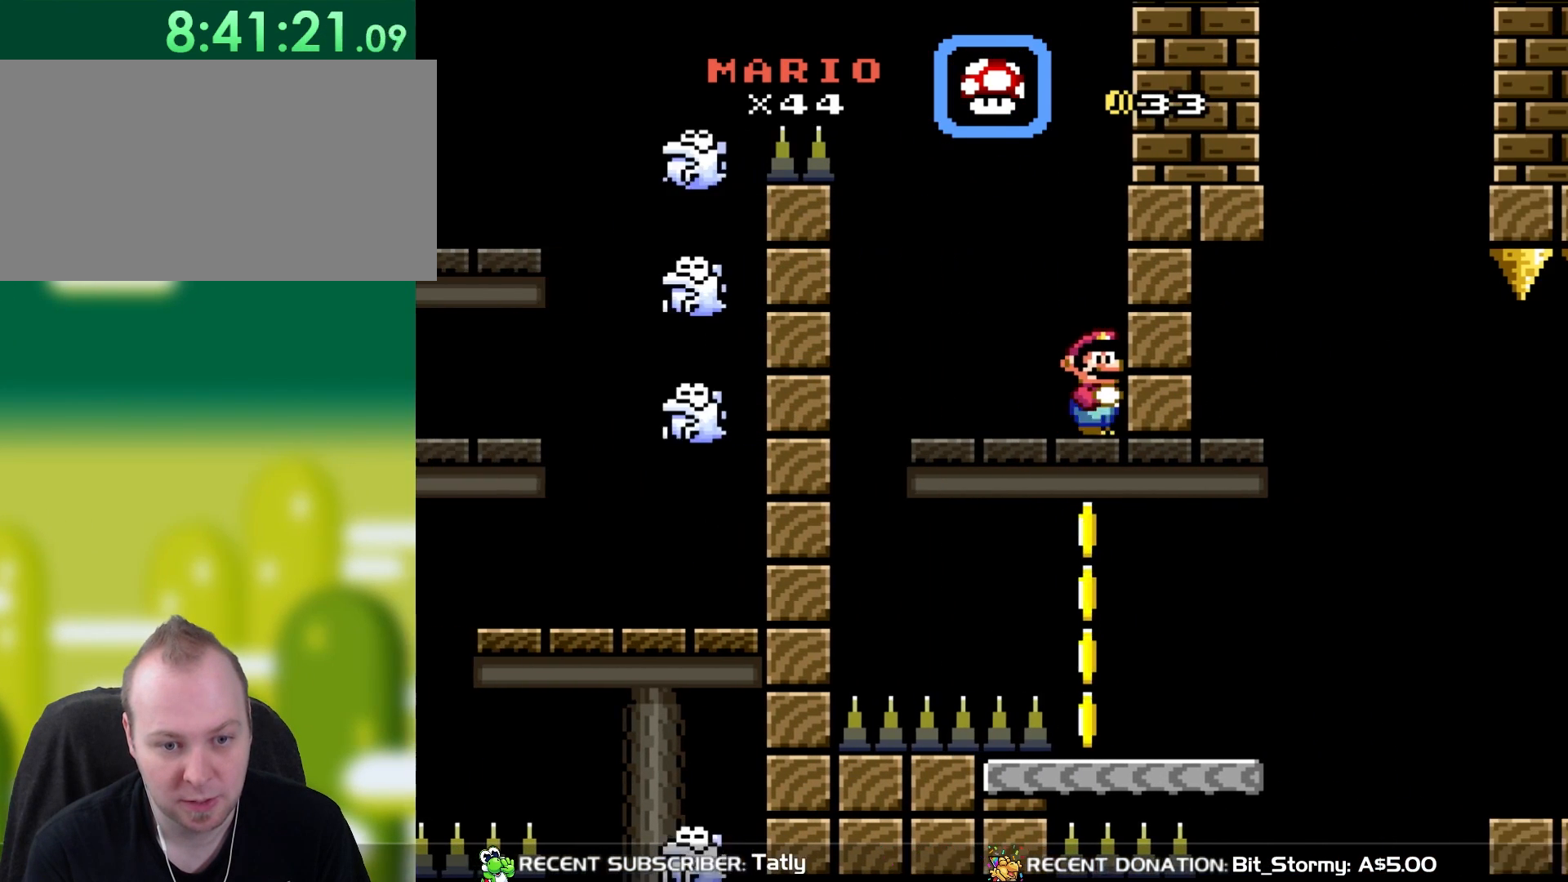
{"buttons": ["Y"], "events": [[100, "DPAD_RIGHT", "up"]]}
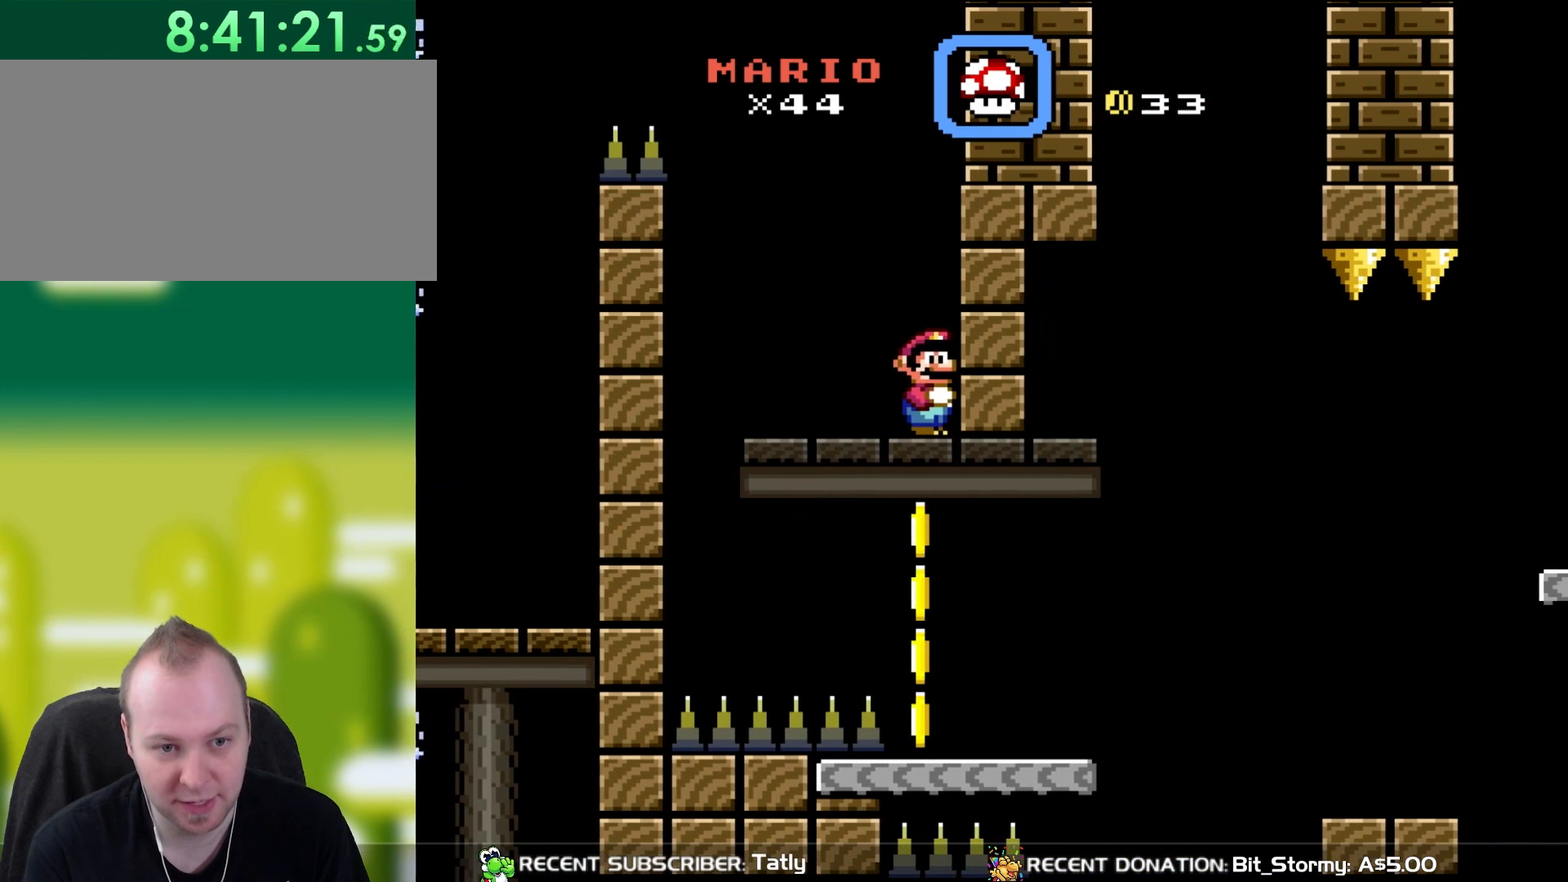
{"buttons": ["Y", "DPAD_RIGHT"], "events": [[350, "DPAD_RIGHT", "down"]]}
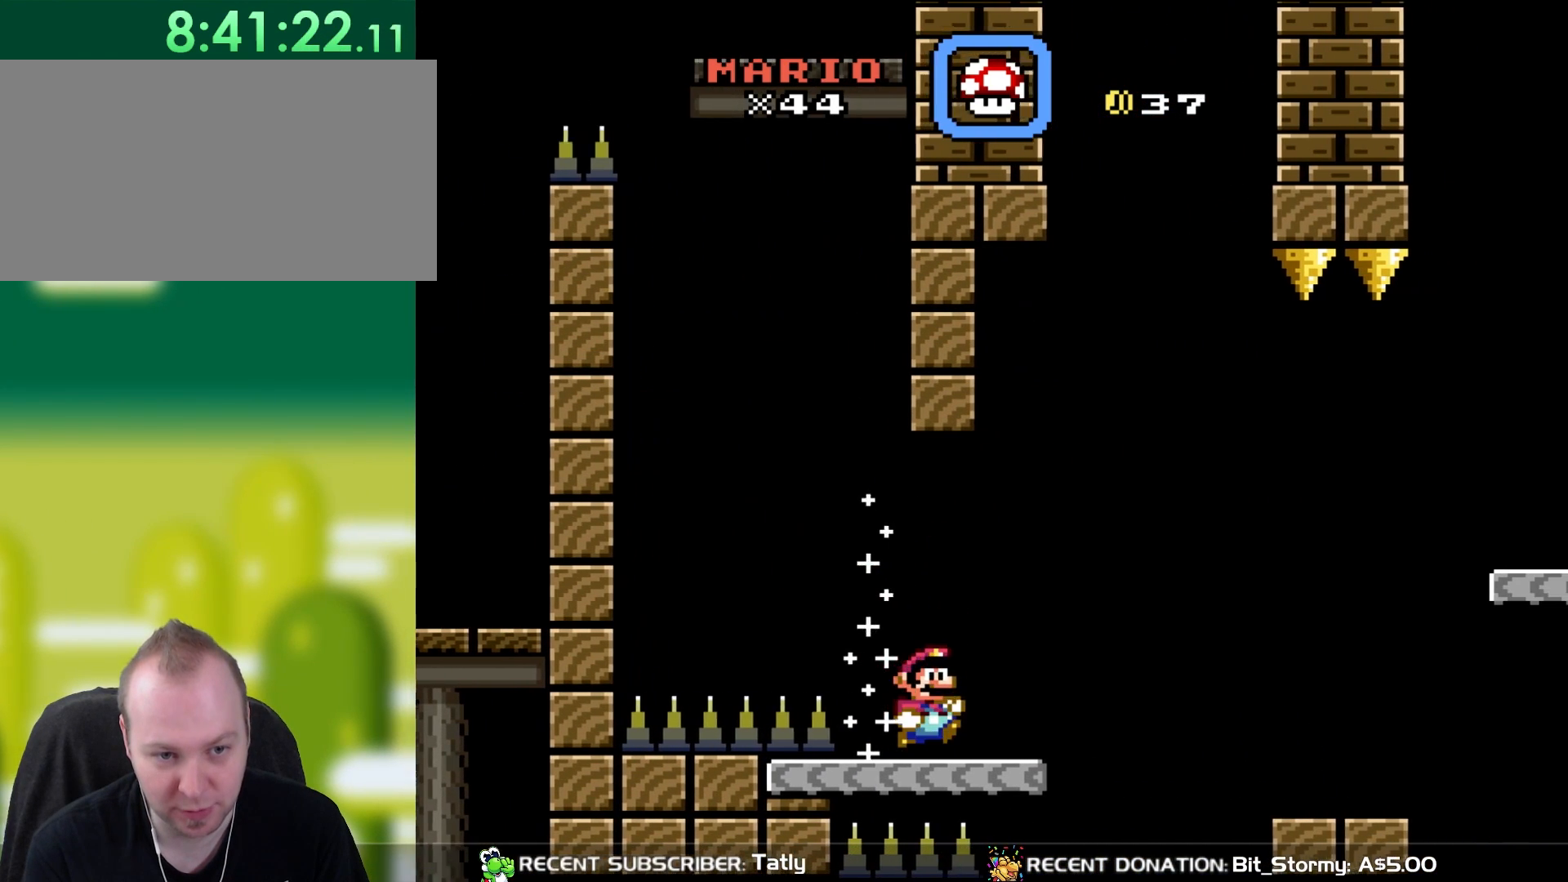
{"buttons": ["B", "Y", "DPAD_RIGHT"], "events": [[183, "B", "down"], [333, "B", "up"], [467, "B", "down"]]}
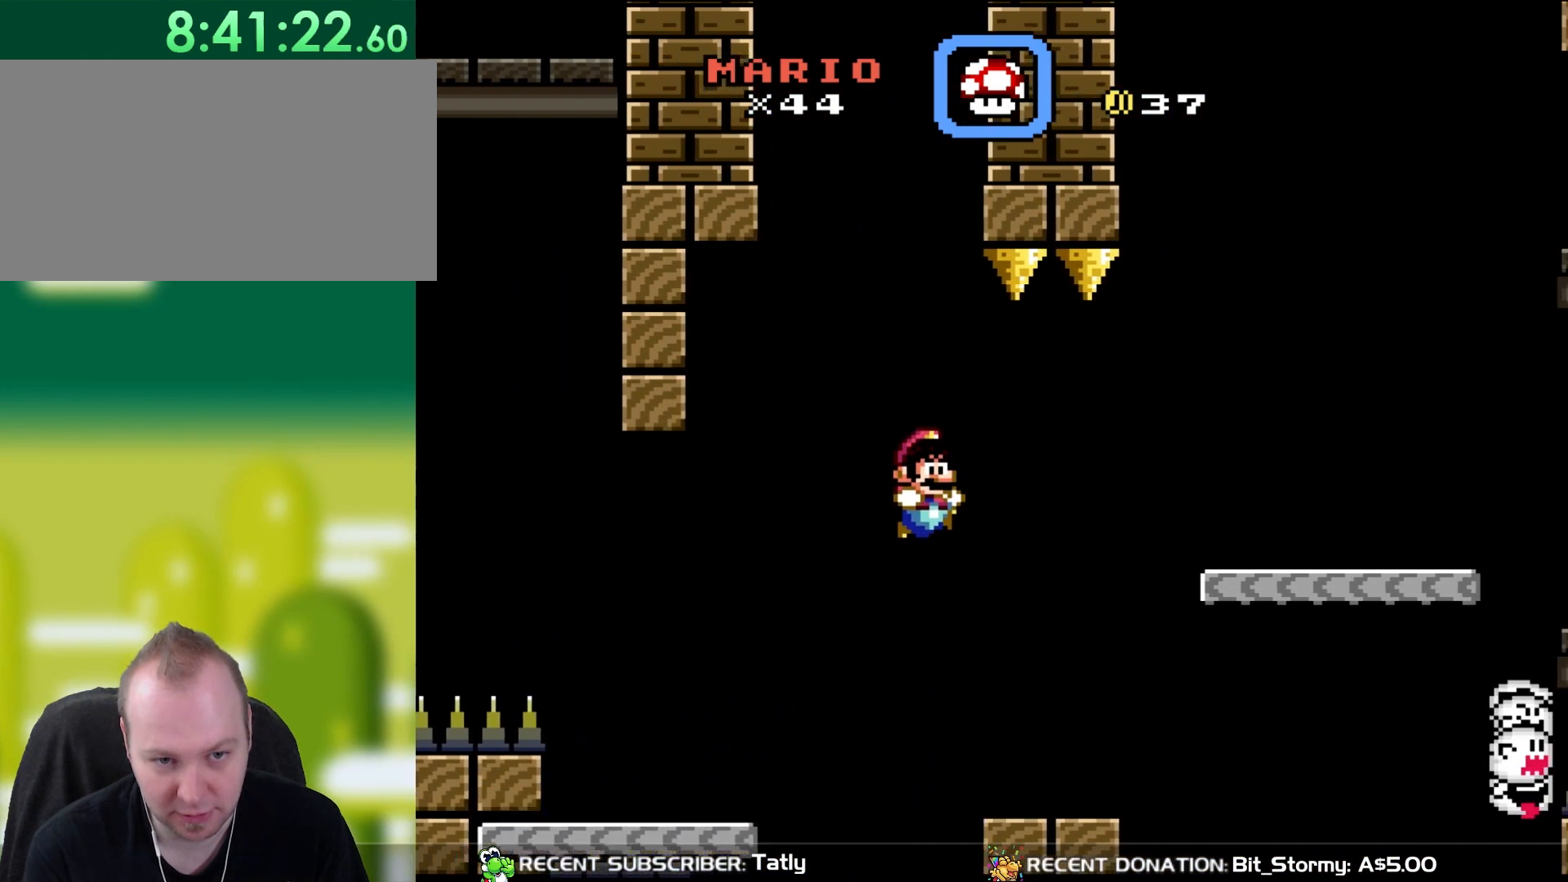
{"buttons": ["Y", "DPAD_RIGHT"], "events": [[117, "B", "up"], [250, "DPAD_LEFT", "down"], [250, "DPAD_RIGHT", "up"], [383, "DPAD_LEFT", "up"], [417, "DPAD_RIGHT", "down"]]}
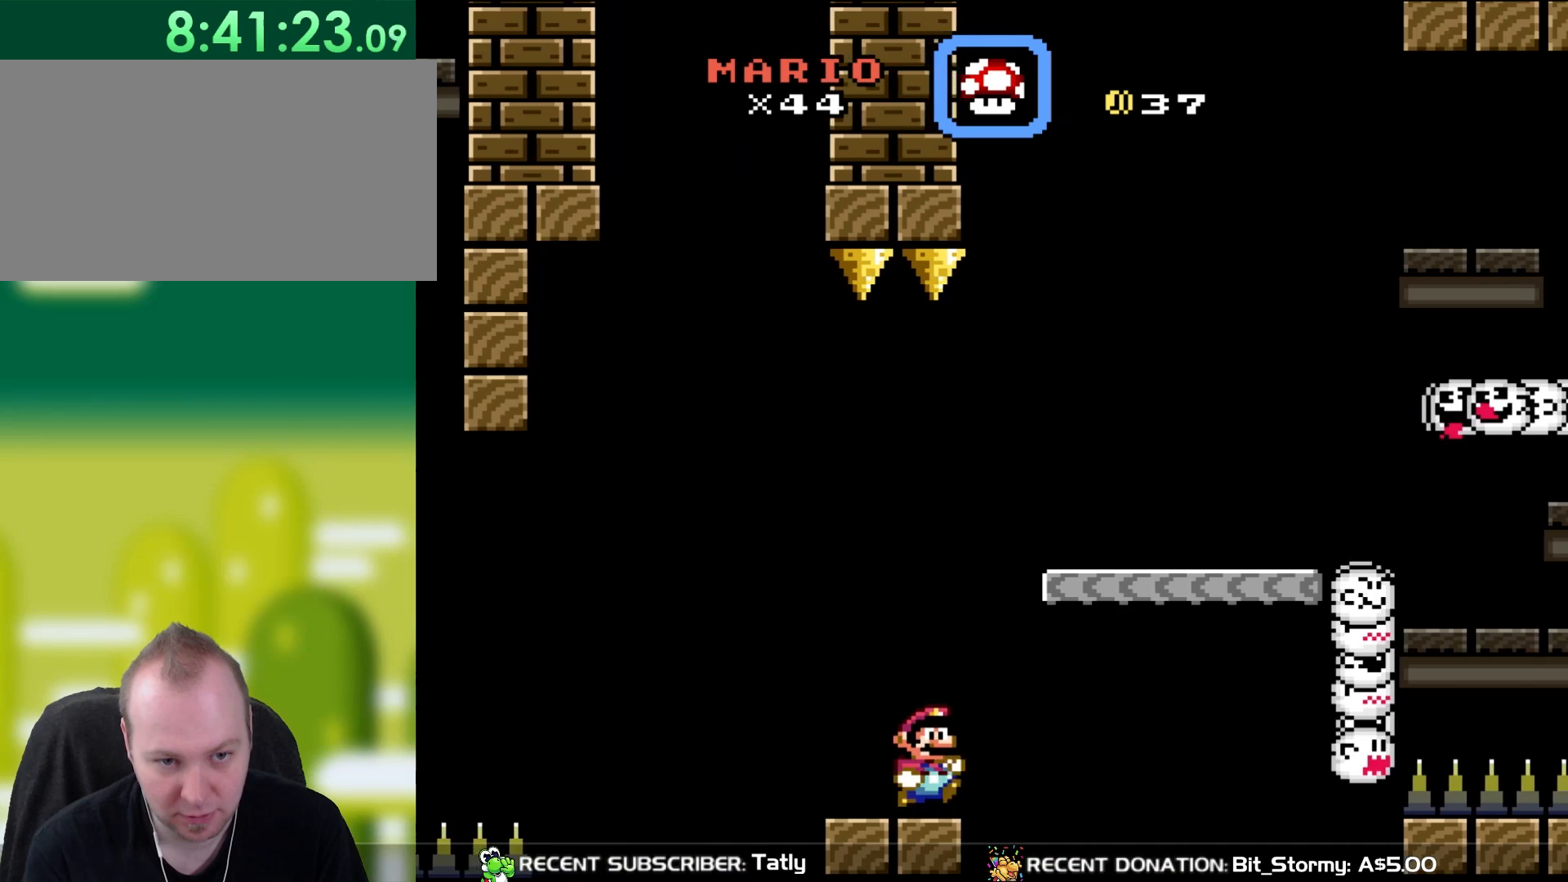
{"buttons": ["B", "Y"], "events": [[117, "B", "down"], [350, "DPAD_RIGHT", "up"], [383, "DPAD_LEFT", "down"], [500, "DPAD_LEFT", "up"]]}
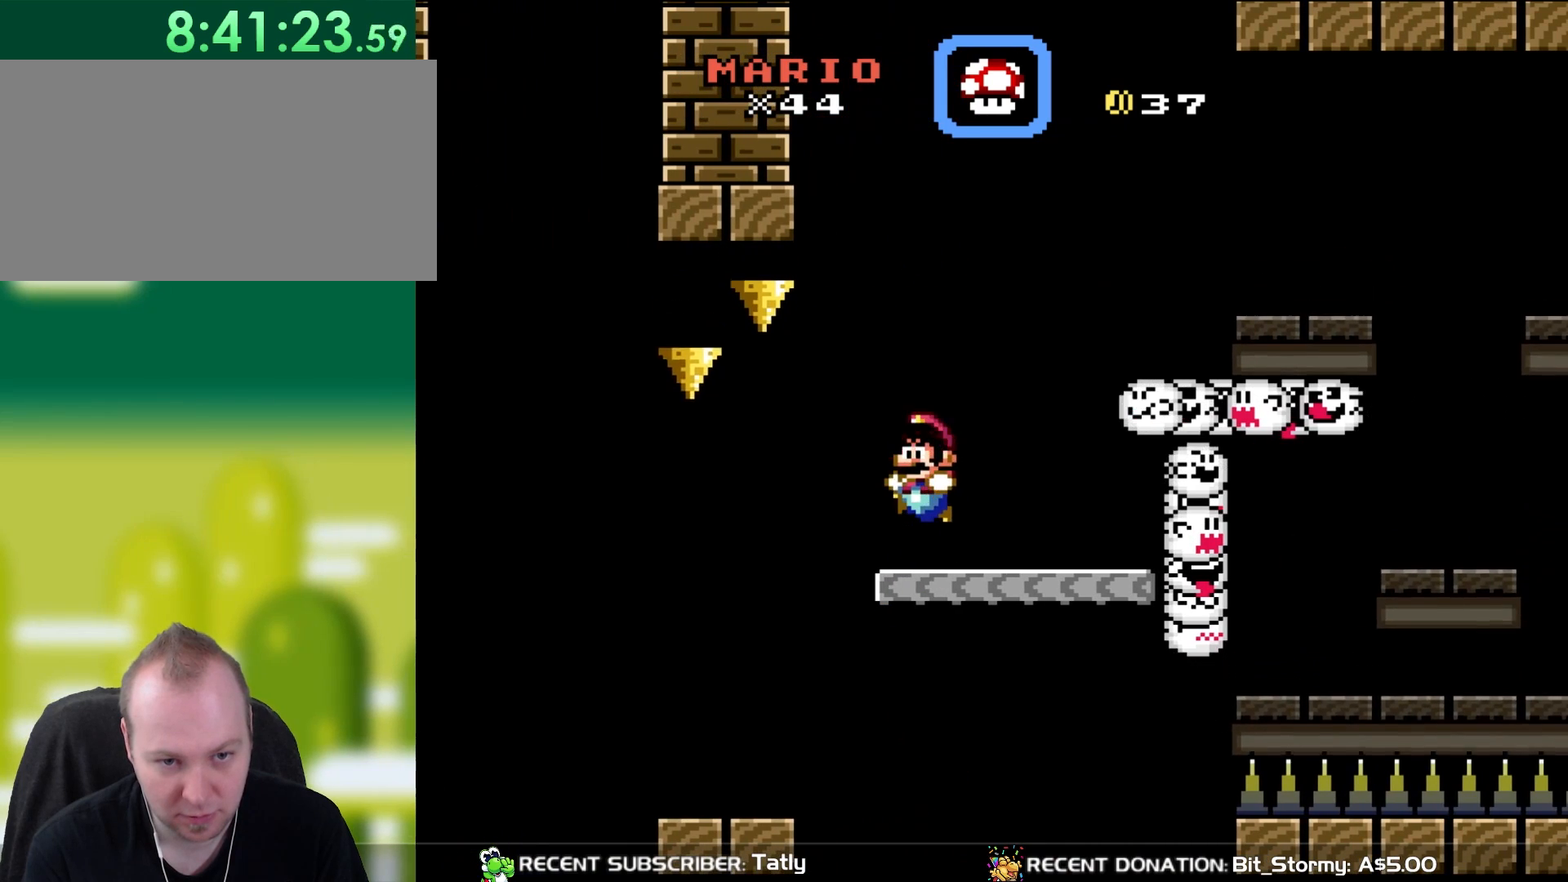
{"buttons": ["Y", "DPAD_RIGHT"], "events": [[217, "B", "up"], [217, "DPAD_RIGHT", "down"], [300, "DPAD_RIGHT", "up"], [417, "DPAD_RIGHT", "down"]]}
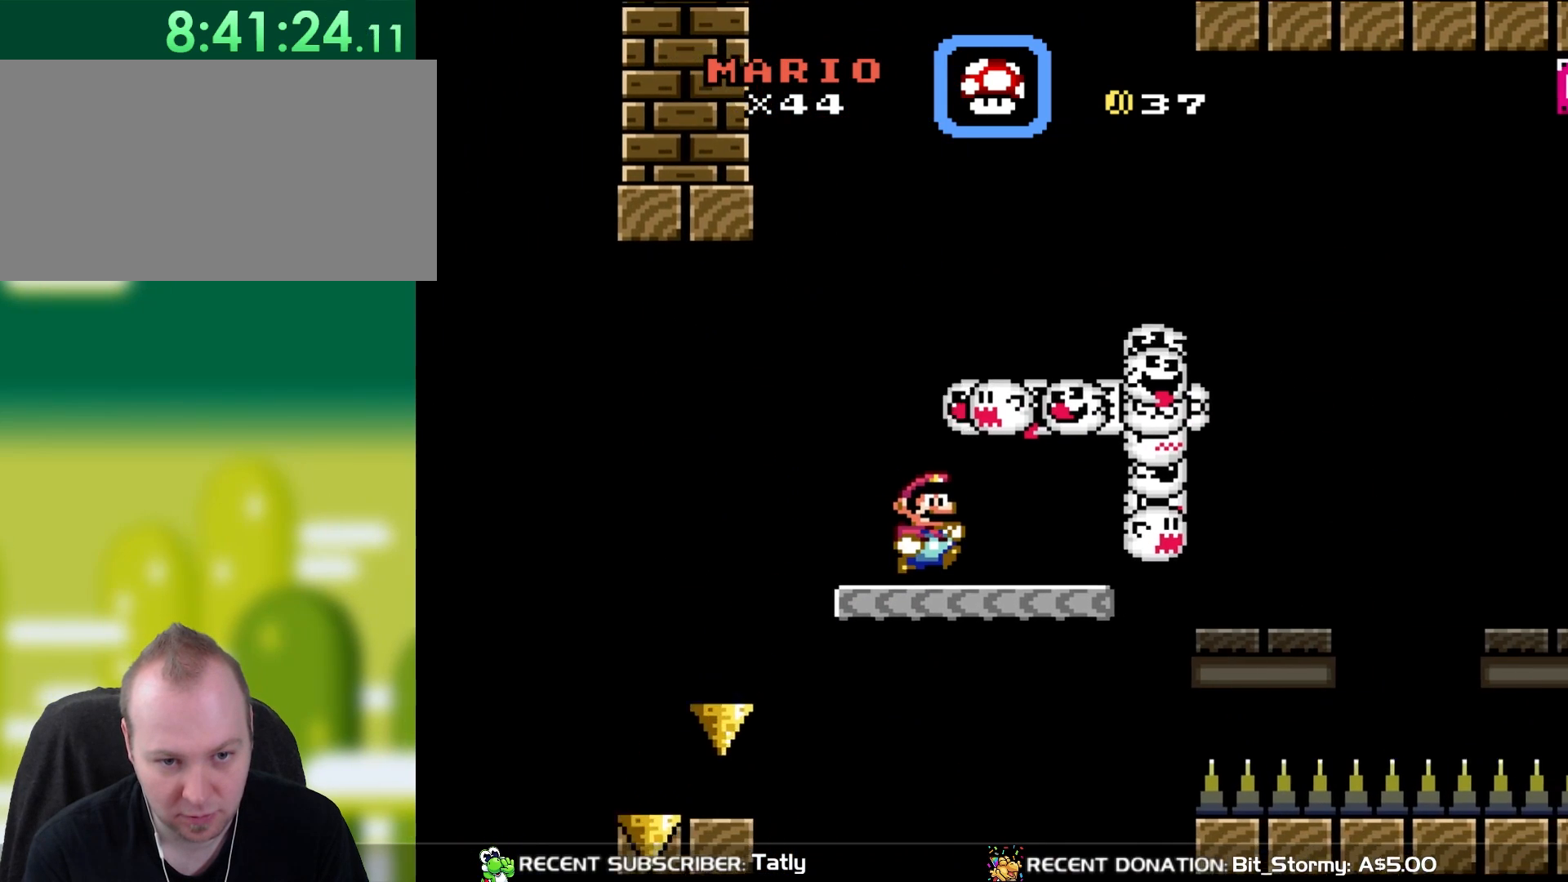
{"buttons": ["B", "Y", "DPAD_RIGHT"], "events": [[483, "B", "down"]]}
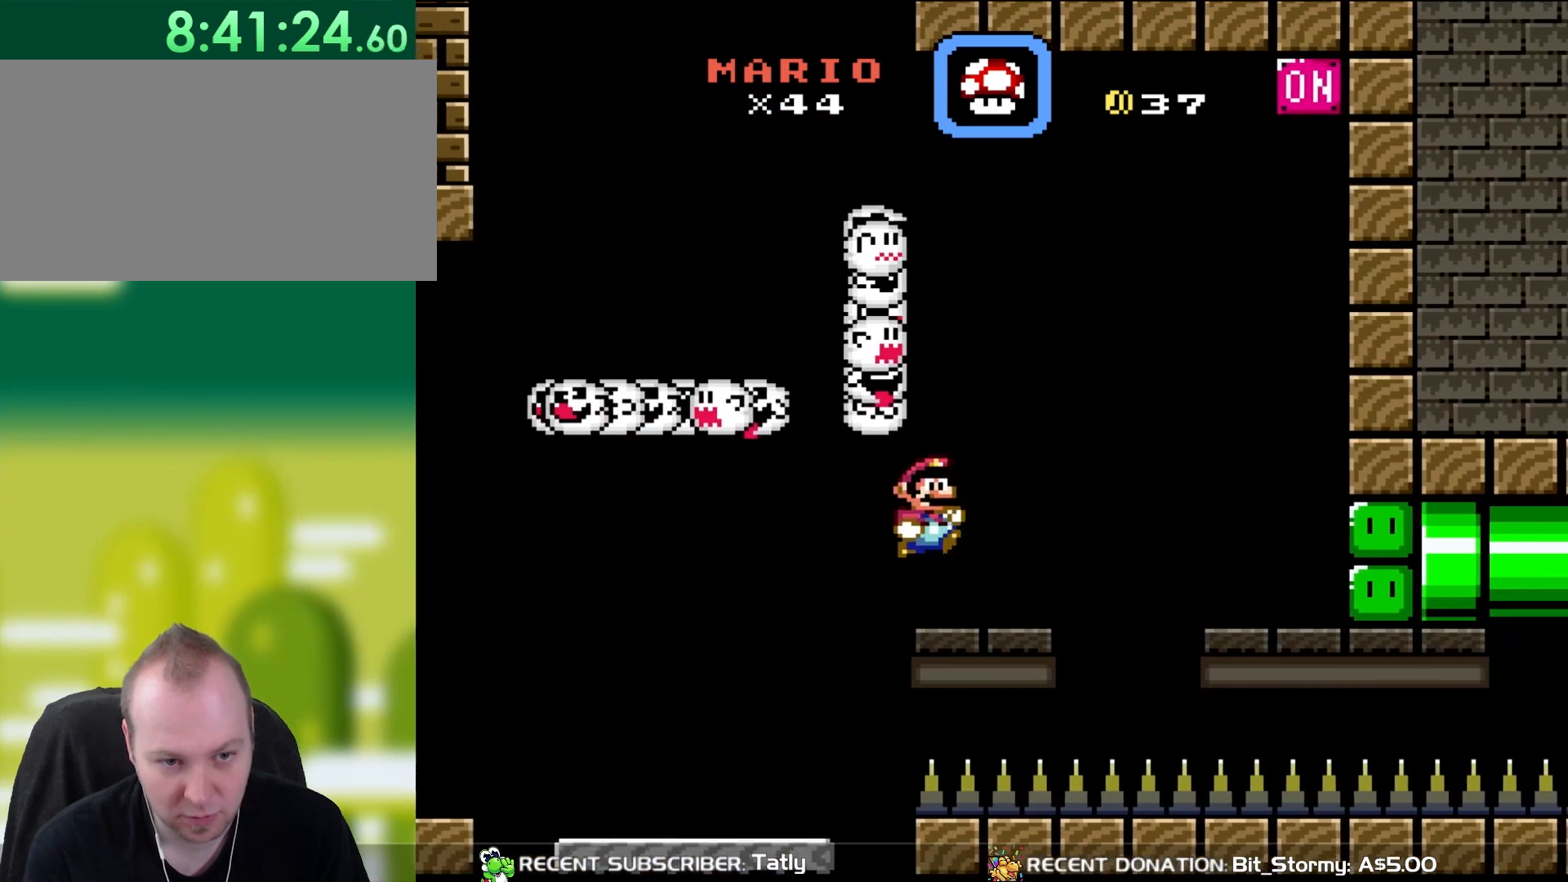
{"buttons": ["Y"], "events": [[117, "B", "up"], [217, "B", "down"], [217, "DPAD_RIGHT", "up"], [250, "DPAD_LEFT", "down"], [317, "B", "up"], [483, "DPAD_LEFT", "up"]]}
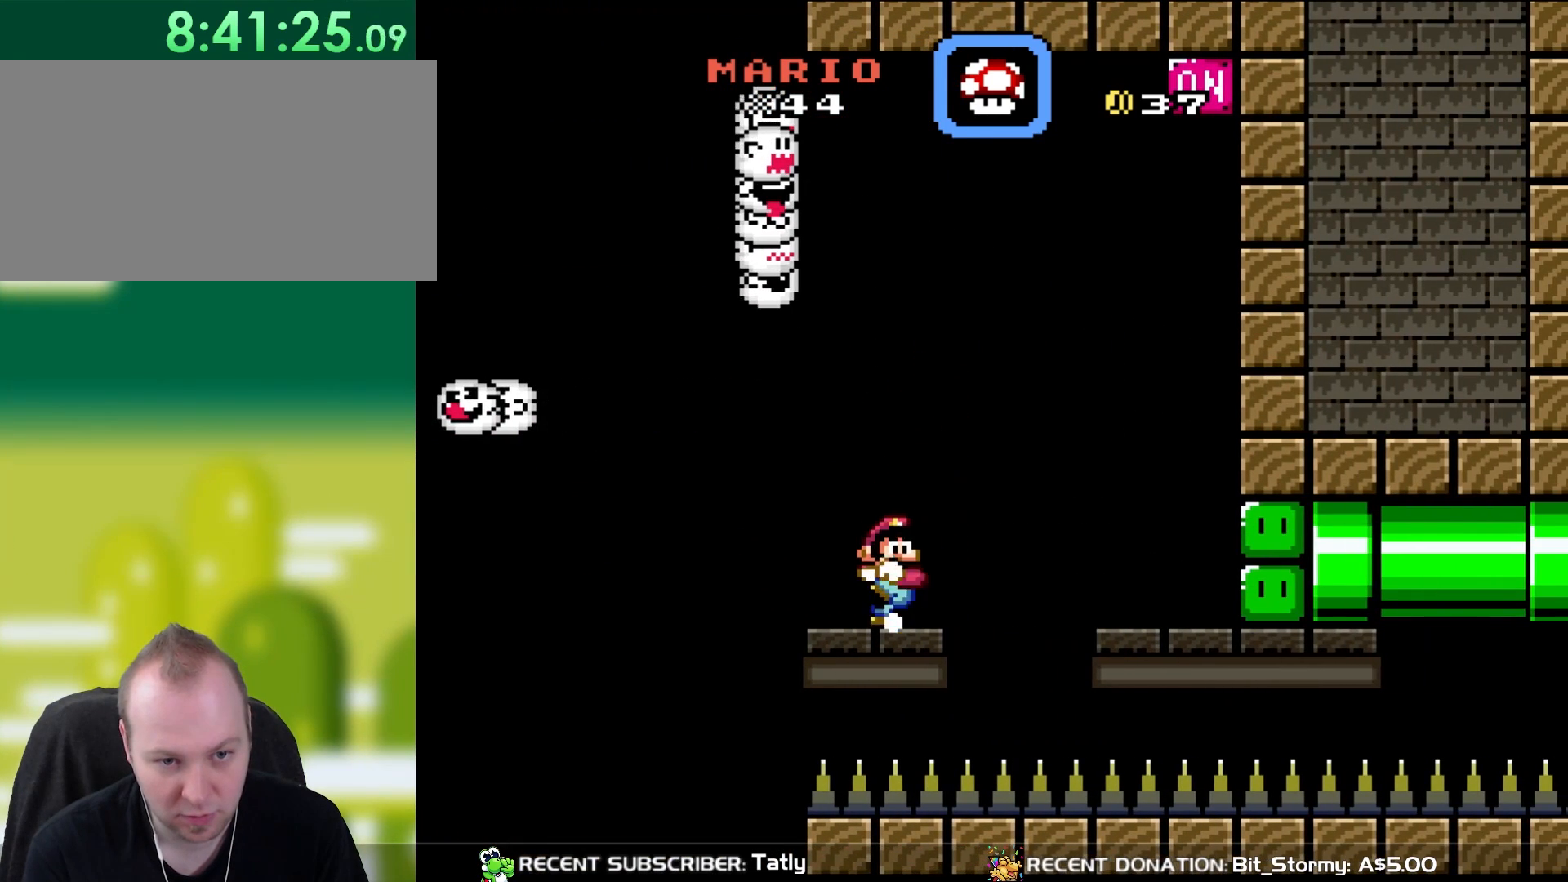
{"buttons": ["Y", "DPAD_RIGHT"], "events": [[83, "DPAD_RIGHT", "down"], [317, "B", "down"], [417, "B", "up"]]}
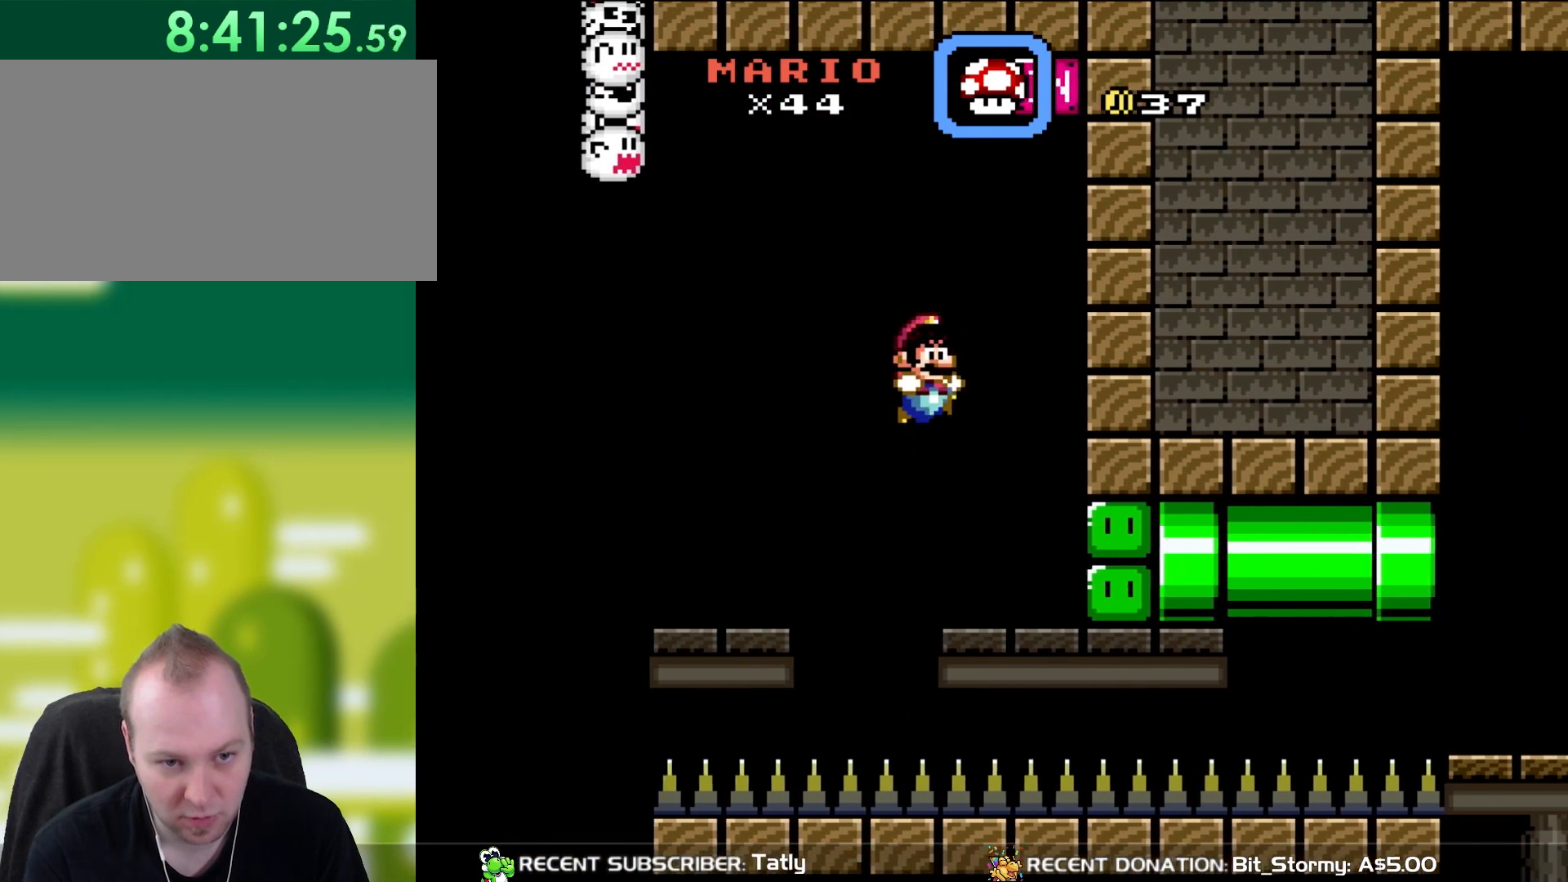
{"buttons": ["Y"], "events": [[183, "DPAD_RIGHT", "up"]]}
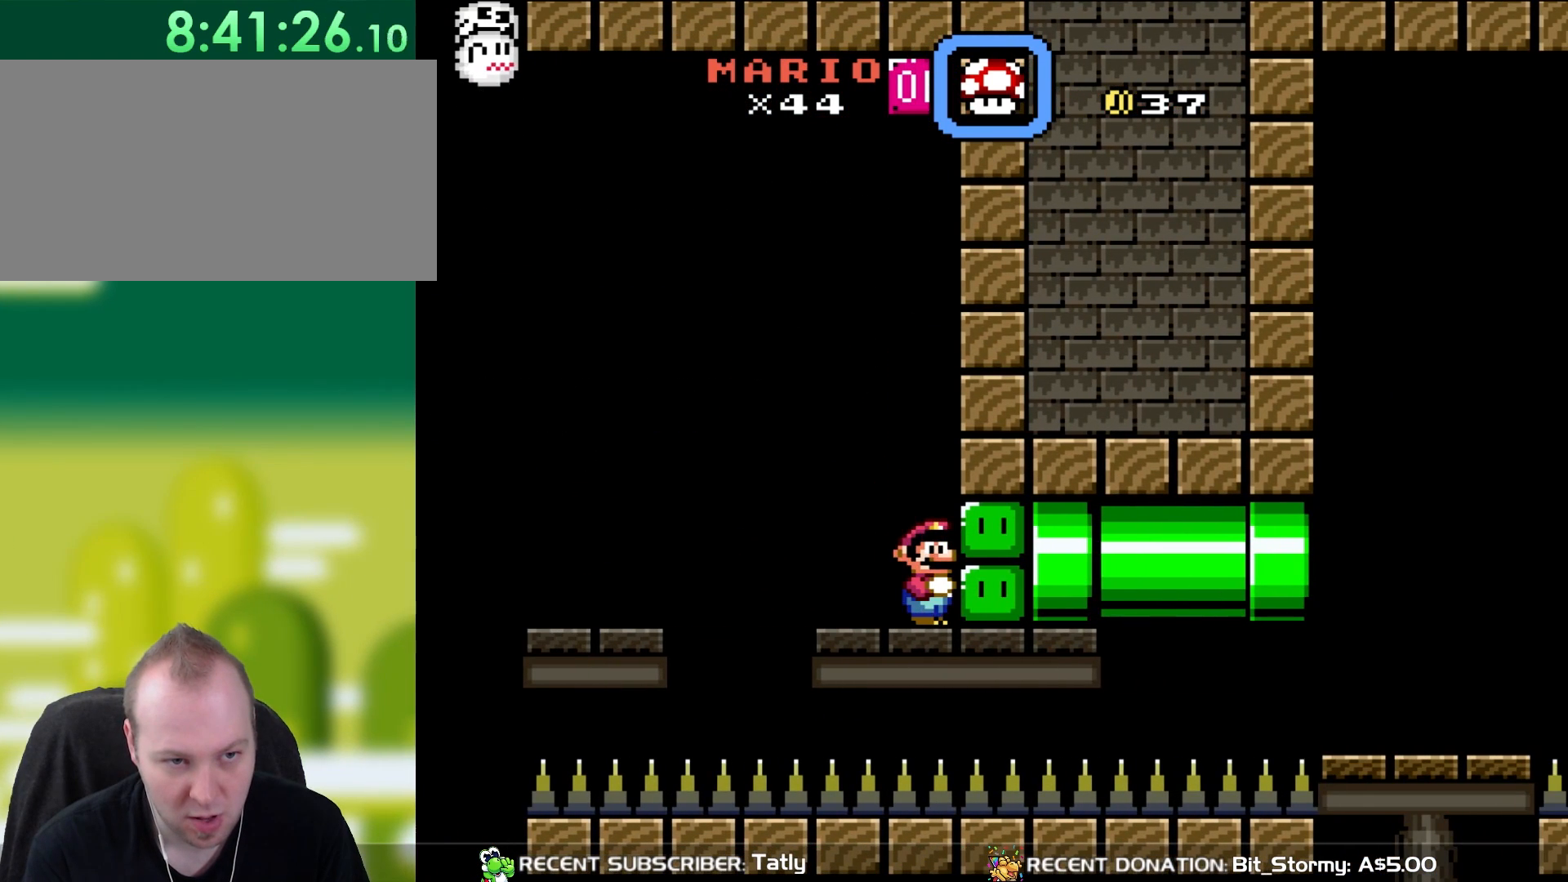
{"buttons": ["Y", "DPAD_UP", "DPAD_LEFT"]}
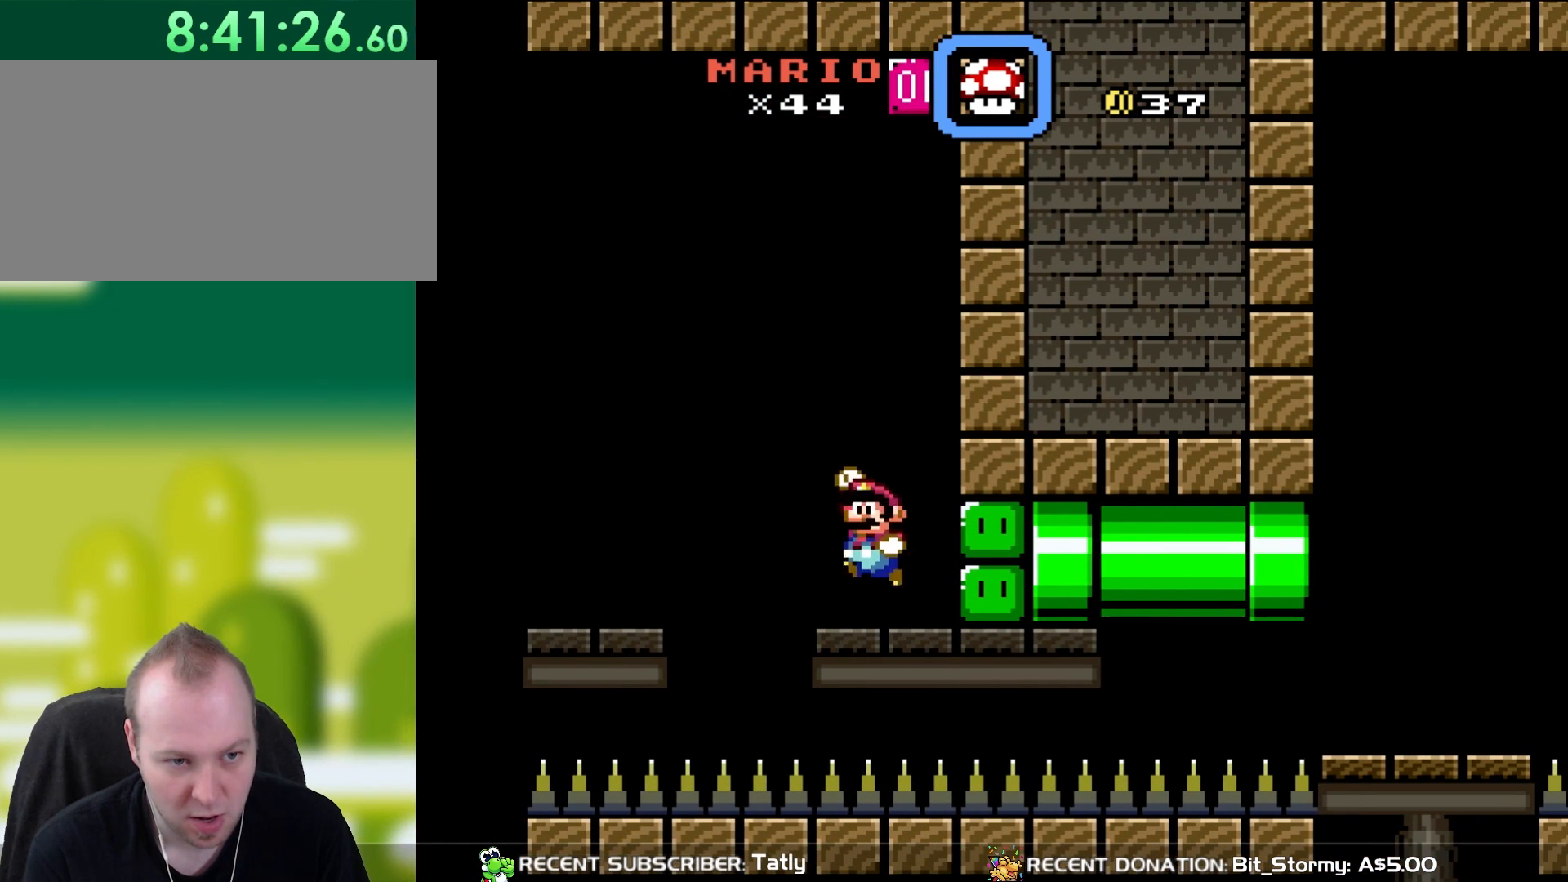
{"buttons": ["B", "Y", "DPAD_LEFT"]}
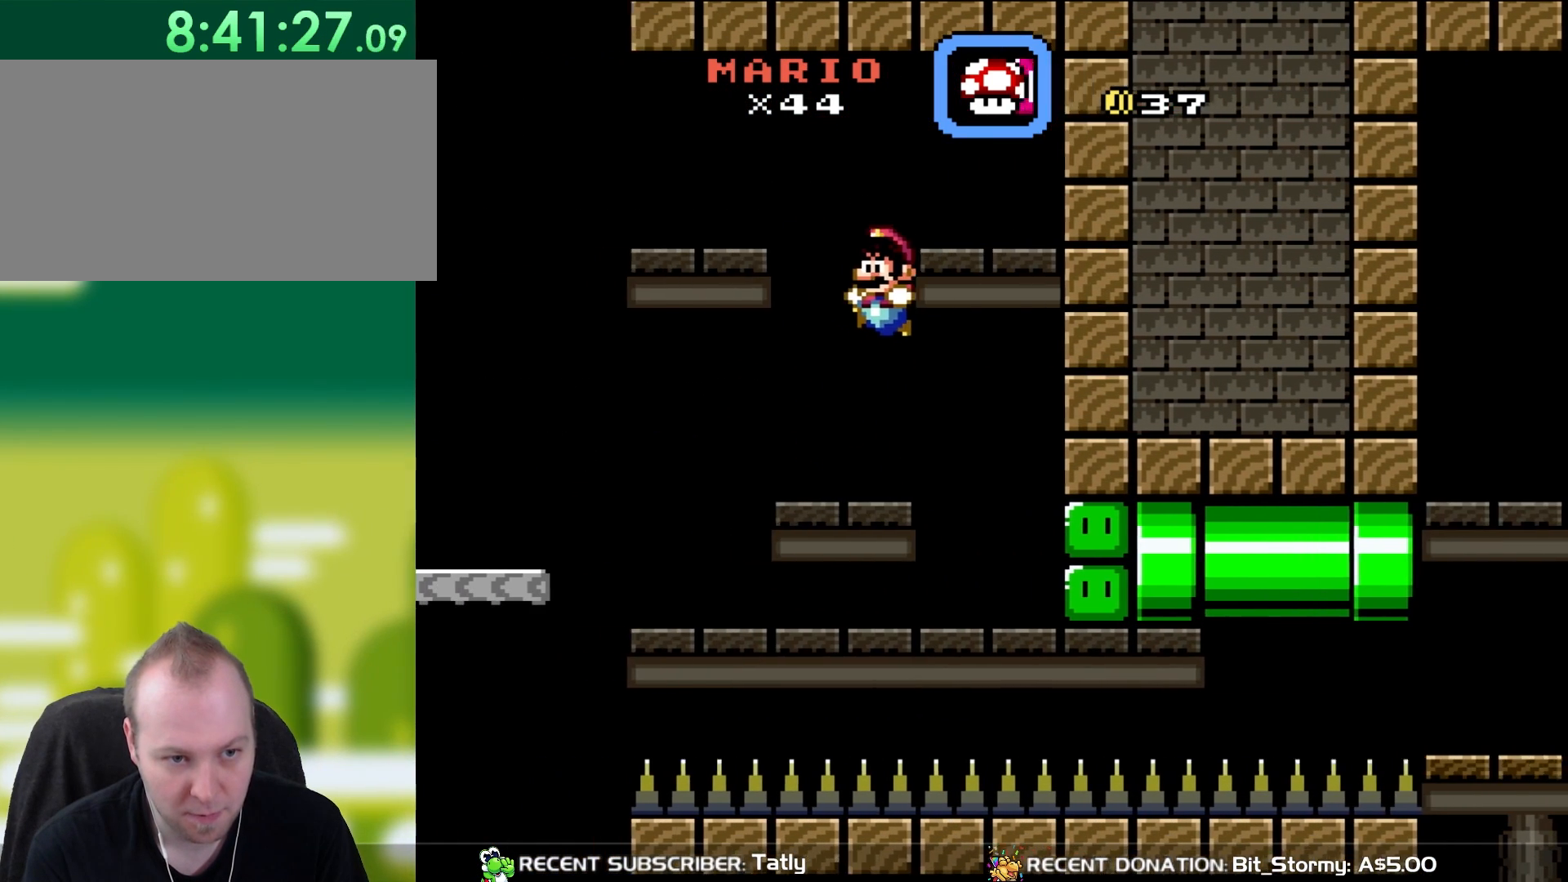
{"buttons": ["Y", "DPAD_RIGHT"], "events": [[50, "DPAD_LEFT", "up"], [250, "B", "up"], [317, "DPAD_RIGHT", "down"]]}
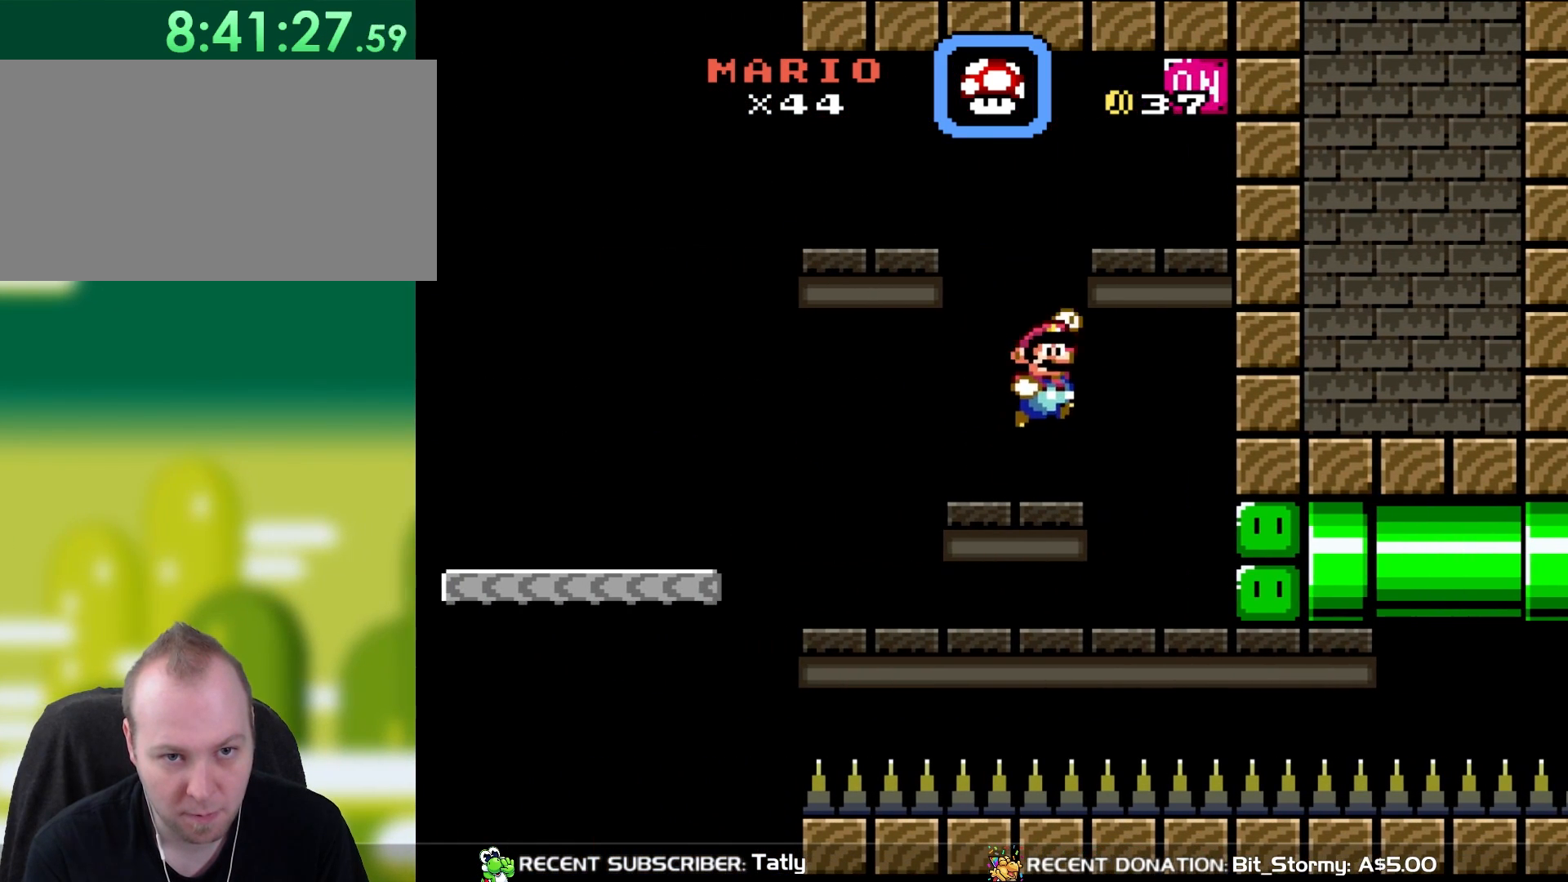
{"buttons": ["Y", "DPAD_RIGHT"], "events": [[17, "B", "down"], [217, "DPAD_RIGHT", "up"], [250, "DPAD_LEFT", "down"], [333, "B", "up"], [383, "DPAD_LEFT", "up"], [417, "DPAD_RIGHT", "down"]]}
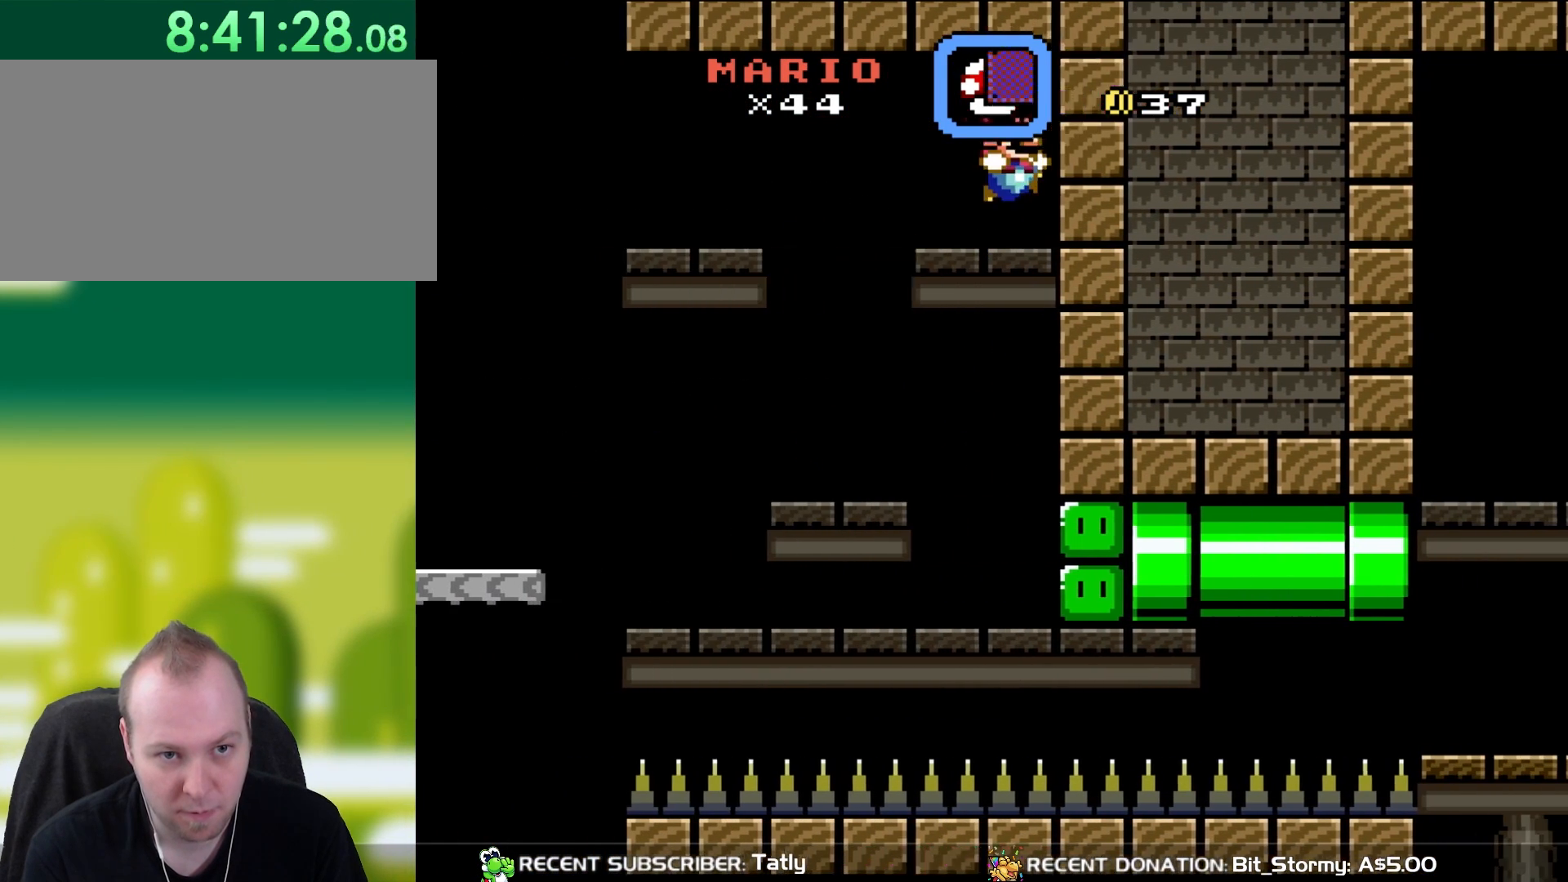
{"buttons": ["Y"], "events": [[83, "B", "down"], [117, "DPAD_RIGHT", "up"], [183, "B", "up"]]}